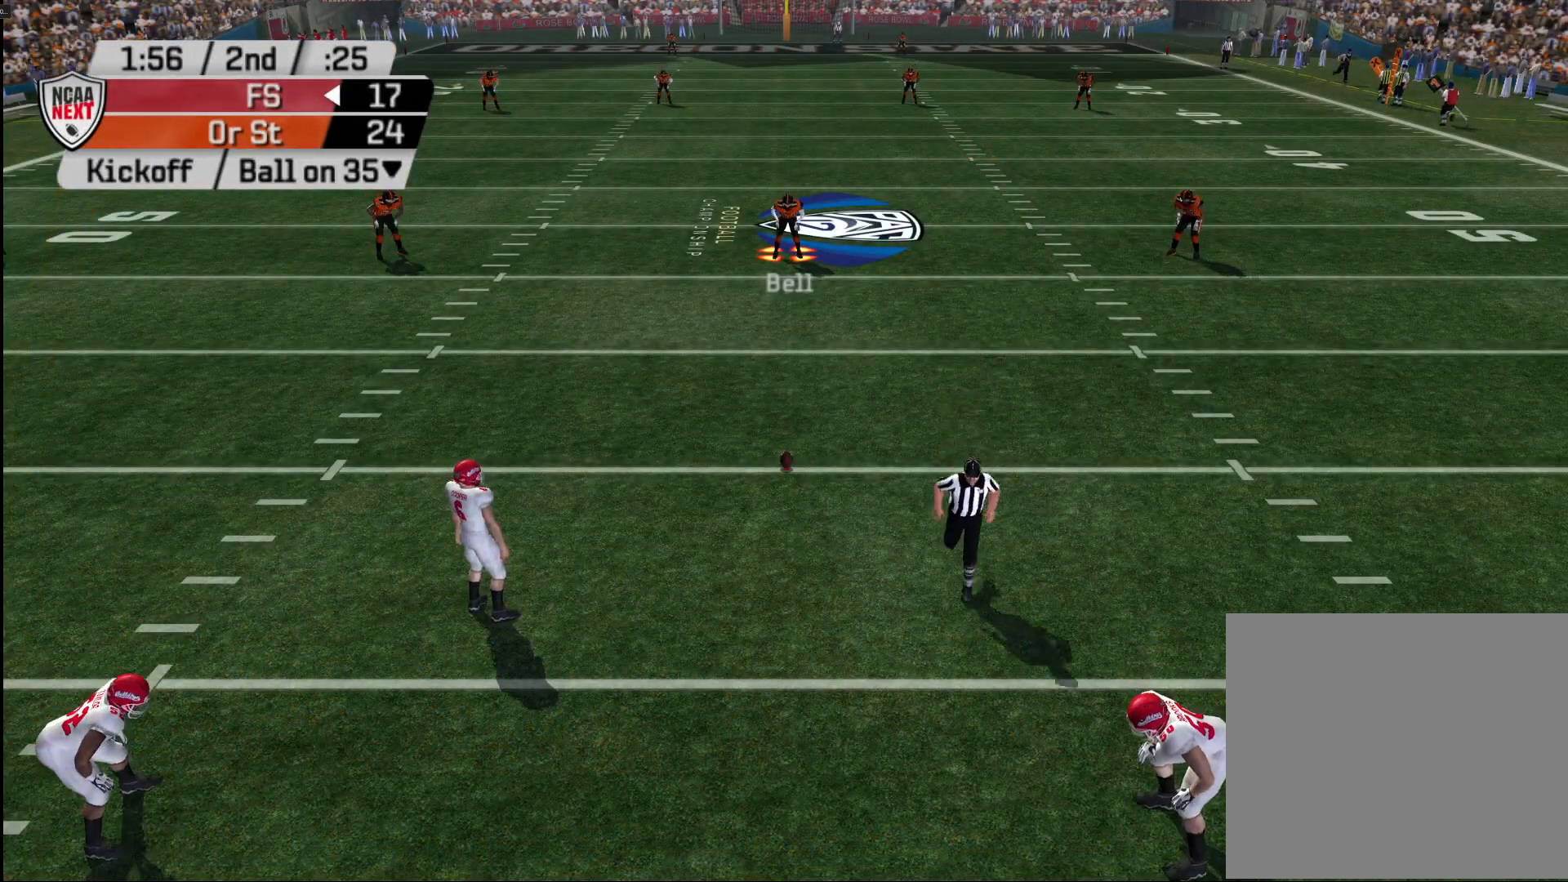
Gameplay with a controller (PlayStation layout); each line is a JSON object with the inputs held at the frame after it. "events" lists button and stick changes between this image and that frame as [ms after this image, input, new state], when the widget could be followed in between.
{"buttons": [], "left_stick": "center", "right_stick": "center", "events": []}
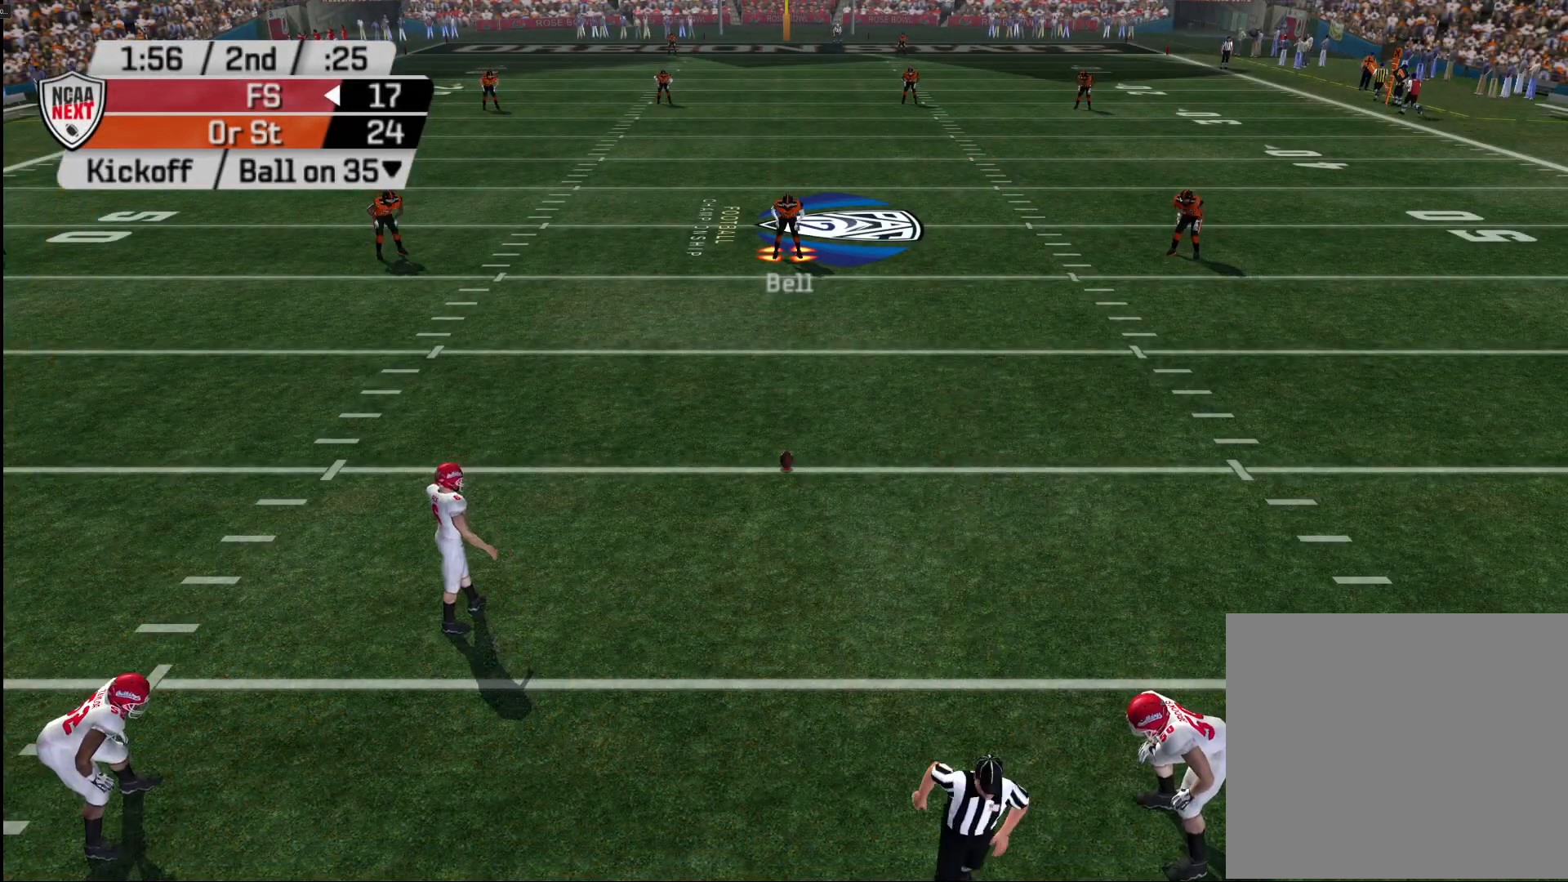
{"buttons": [], "left_stick": "center", "right_stick": "center", "events": []}
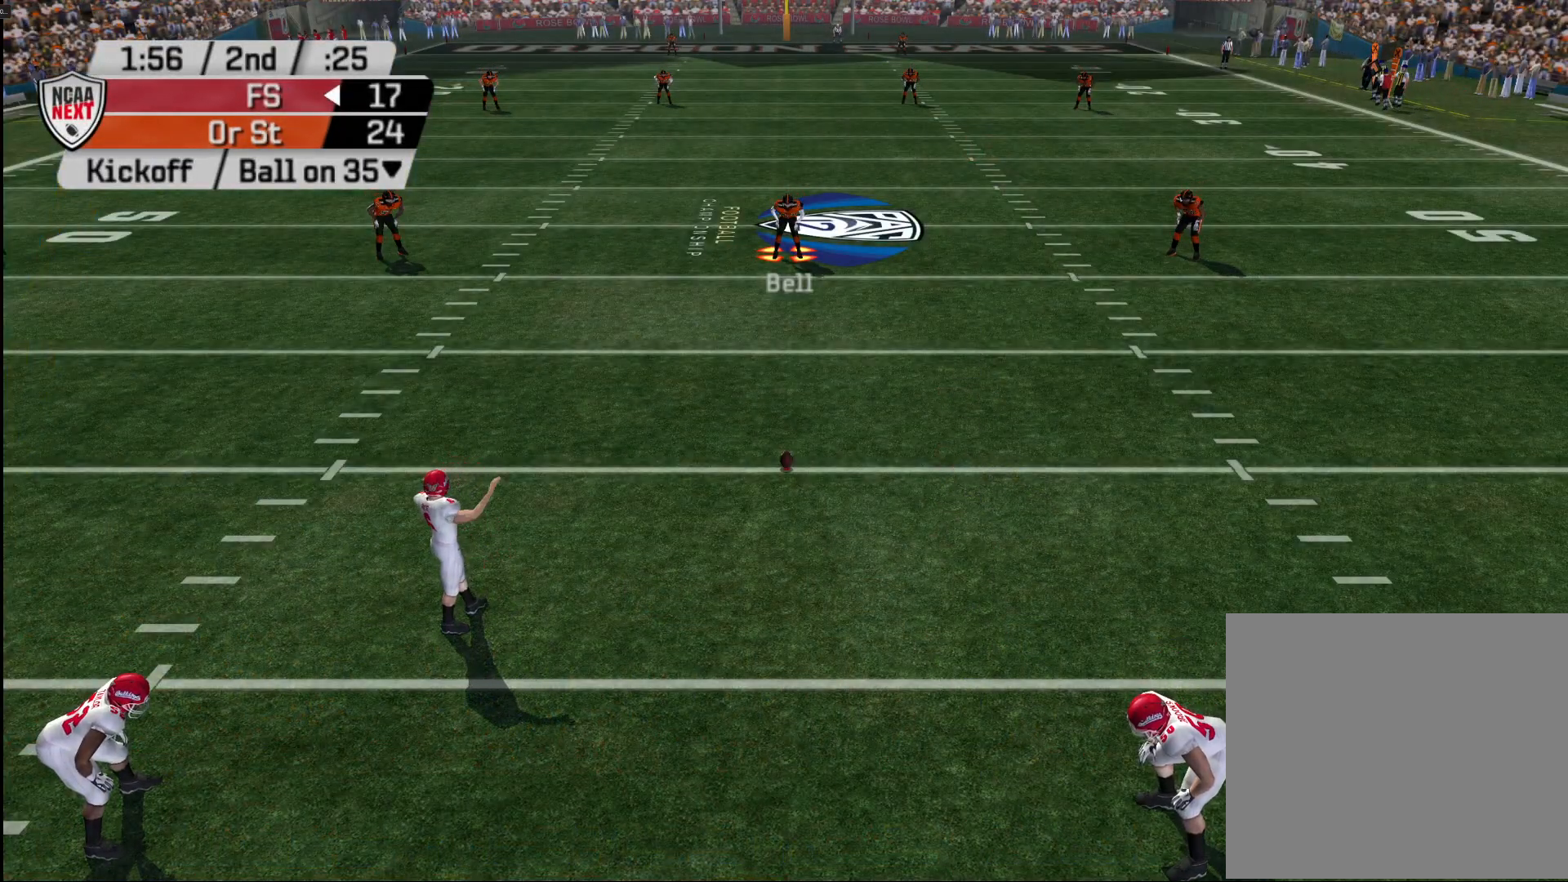
{"buttons": [], "left_stick": "center", "right_stick": "center", "events": []}
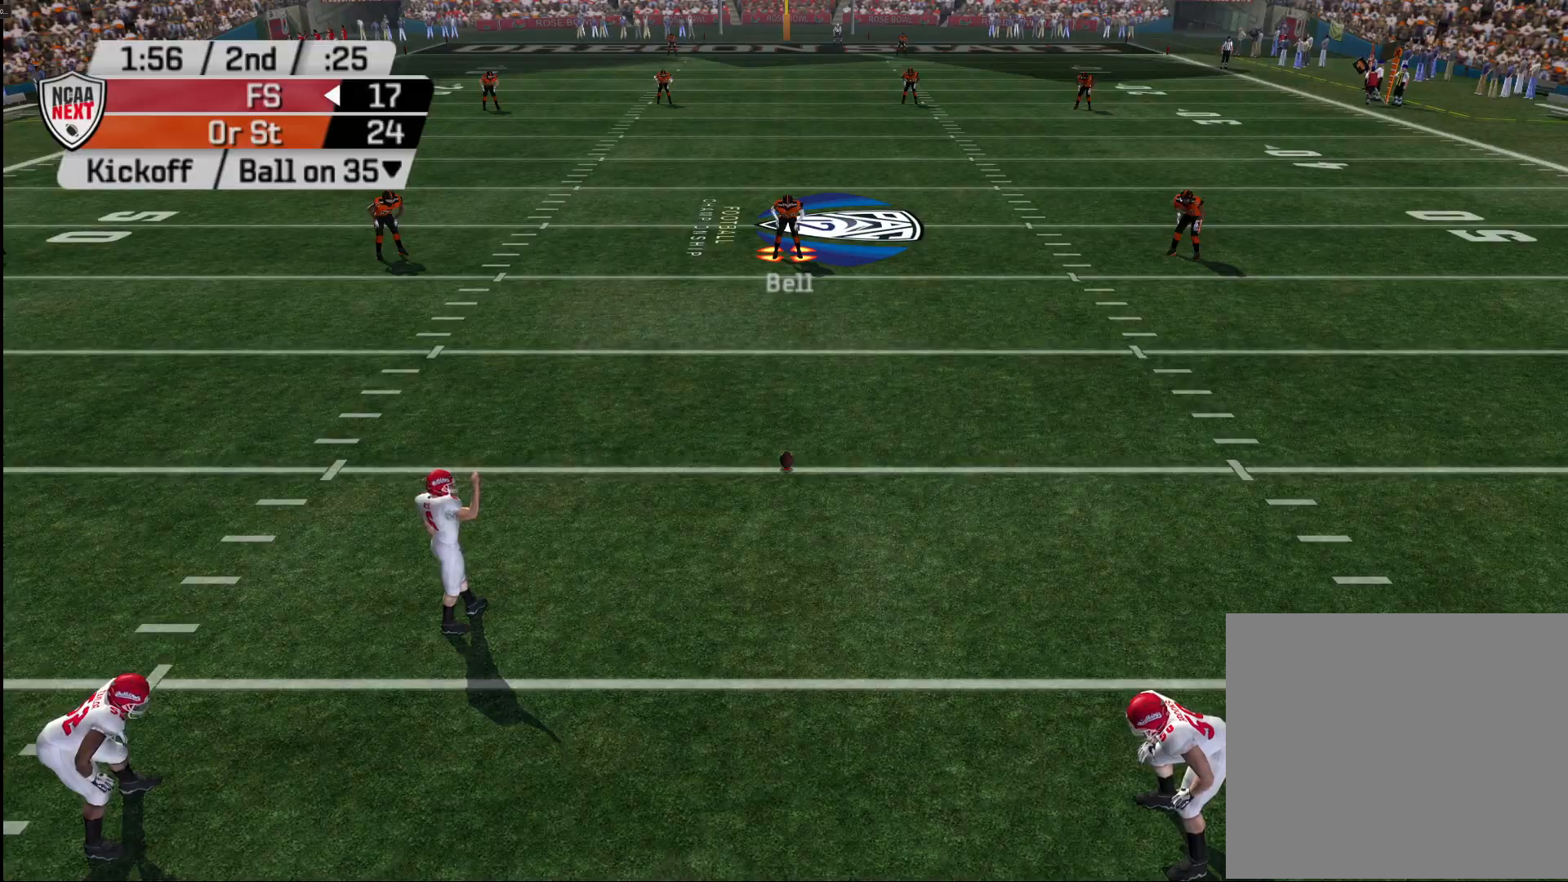
{"buttons": [], "left_stick": "center", "right_stick": "center", "events": []}
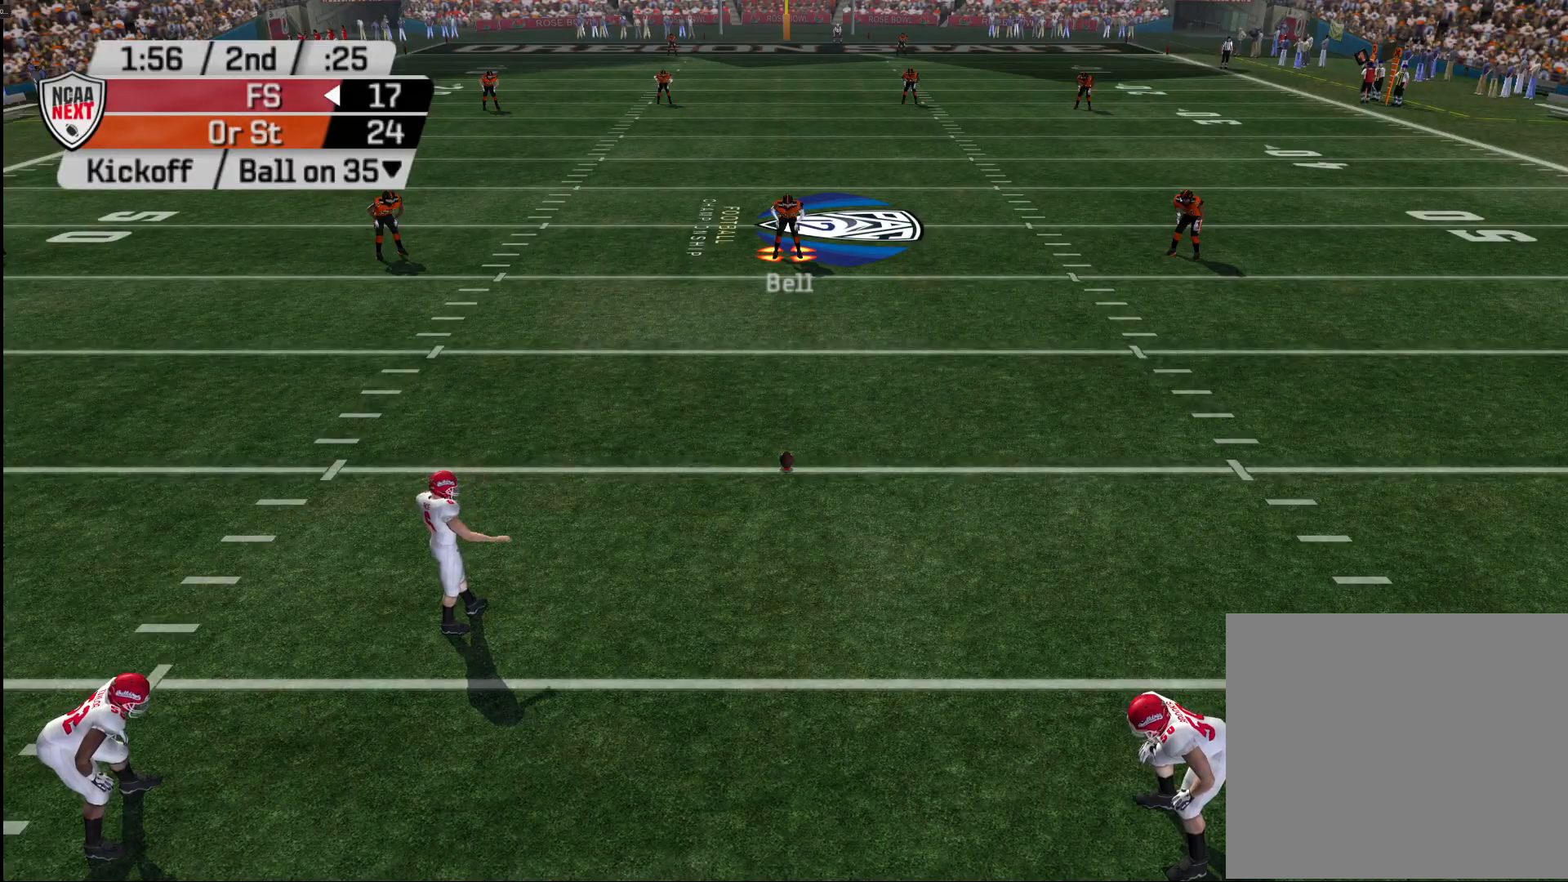
{"buttons": ["CIRCLE"], "left_stick": "center", "right_stick": "center", "events": [[317, "CIRCLE", "down"], [367, "CIRCLE", "up"], [467, "CIRCLE", "down"]]}
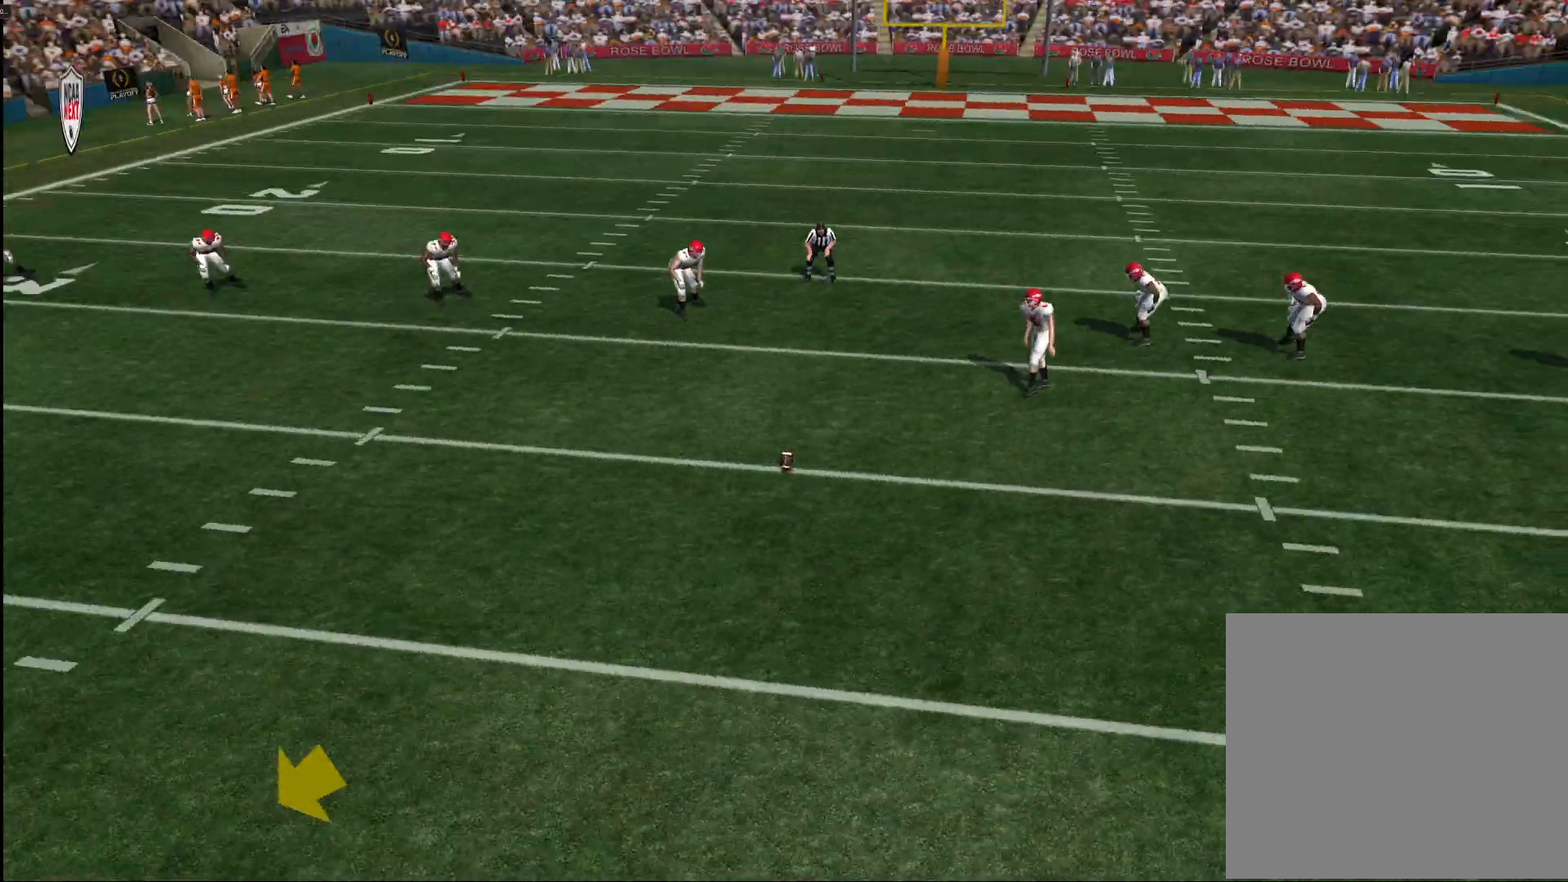
{"buttons": [], "left_stick": "center", "right_stick": "center", "events": [[17, "CIRCLE", "up"], [83, "CIRCLE", "down"], [167, "CIRCLE", "up"], [233, "CIRCLE", "down"], [317, "CIRCLE", "up"], [400, "CIRCLE", "down"], [467, "CIRCLE", "up"]]}
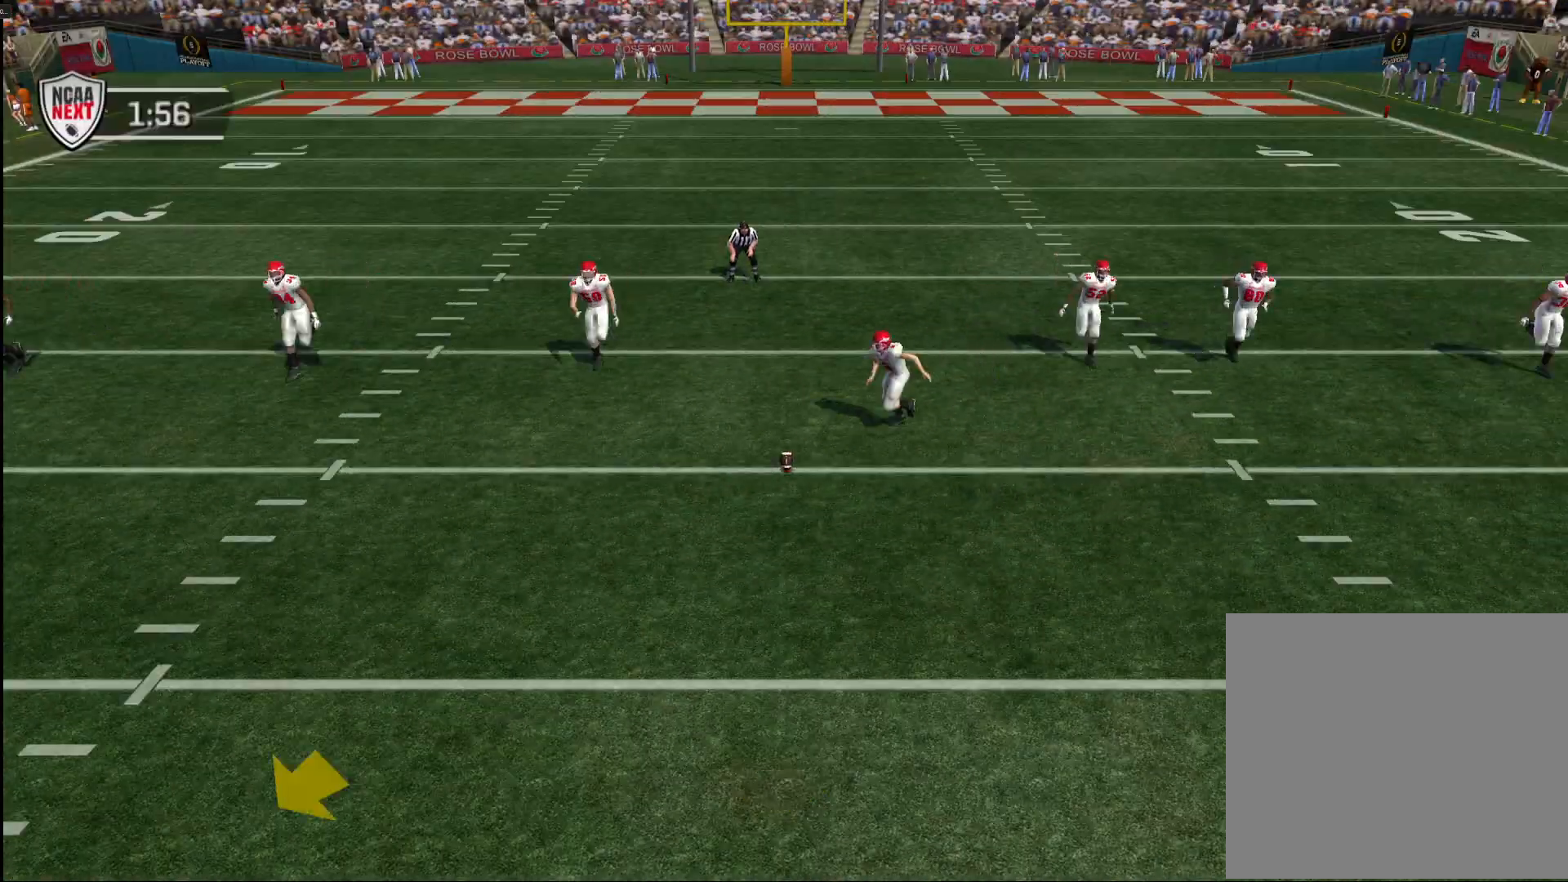
{"buttons": [], "left_stick": "center", "right_stick": "center", "events": [[50, "CIRCLE", "down"], [117, "CIRCLE", "up"], [183, "CIRCLE", "down"], [267, "CIRCLE", "up"], [333, "CIRCLE", "down"], [417, "CIRCLE", "up"]]}
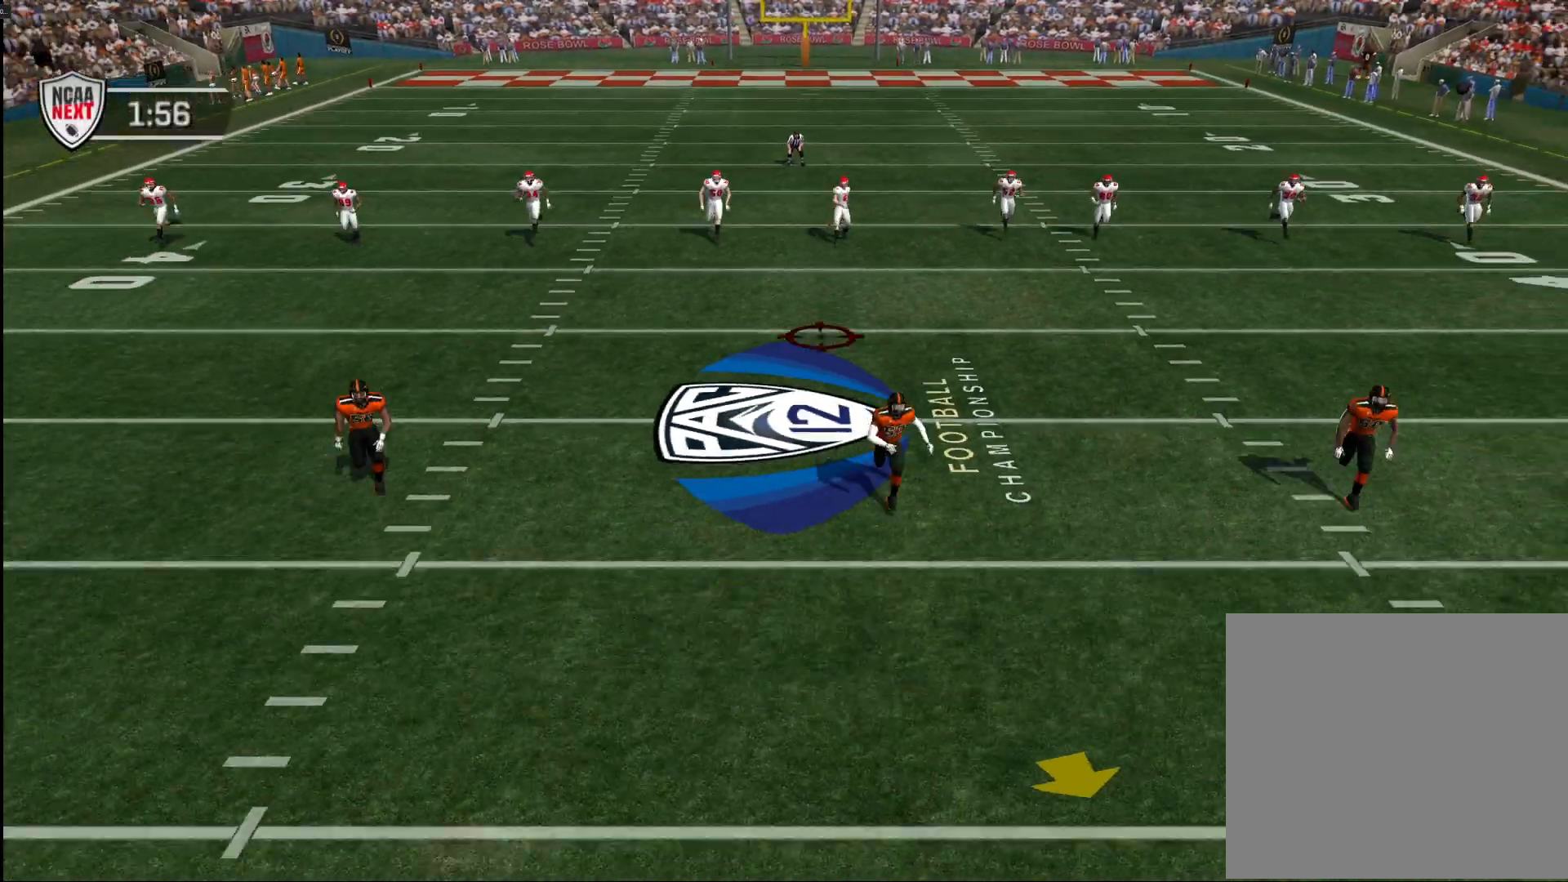
{"buttons": ["CIRCLE"], "left_stick": "center", "right_stick": "center", "events": [[417, "CIRCLE", "down"]]}
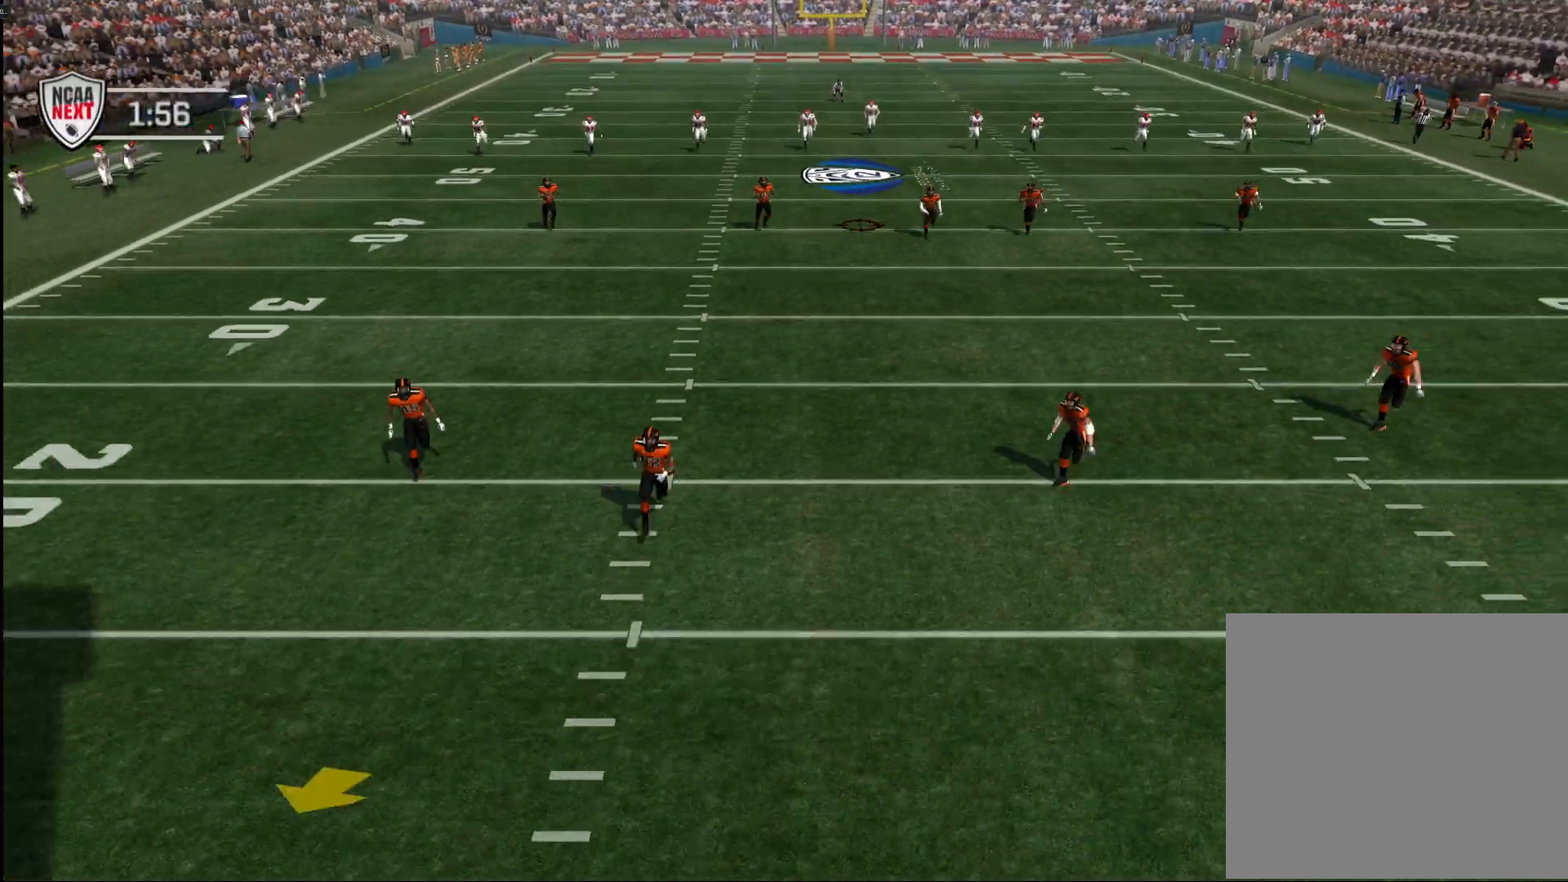
{"buttons": [], "left_stick": "center", "right_stick": "center", "events": [[33, "CIRCLE", "up"]]}
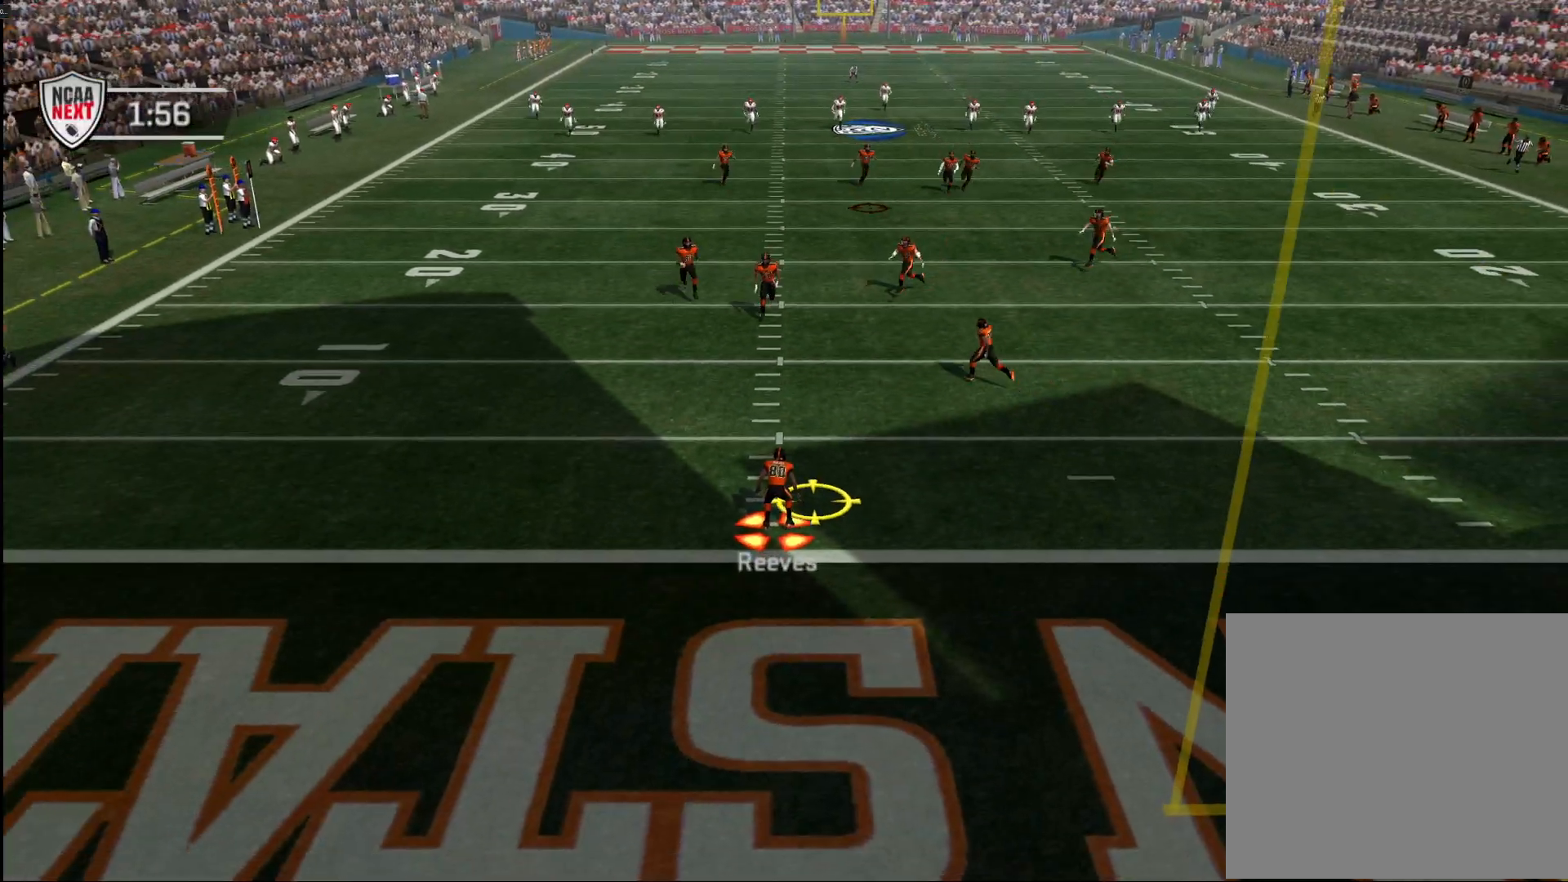
{"buttons": [], "left_stick": "down", "right_stick": "center", "events": [[150, "left_stick", "down"], [317, "left_stick", "left"], [433, "left_stick", "down"]]}
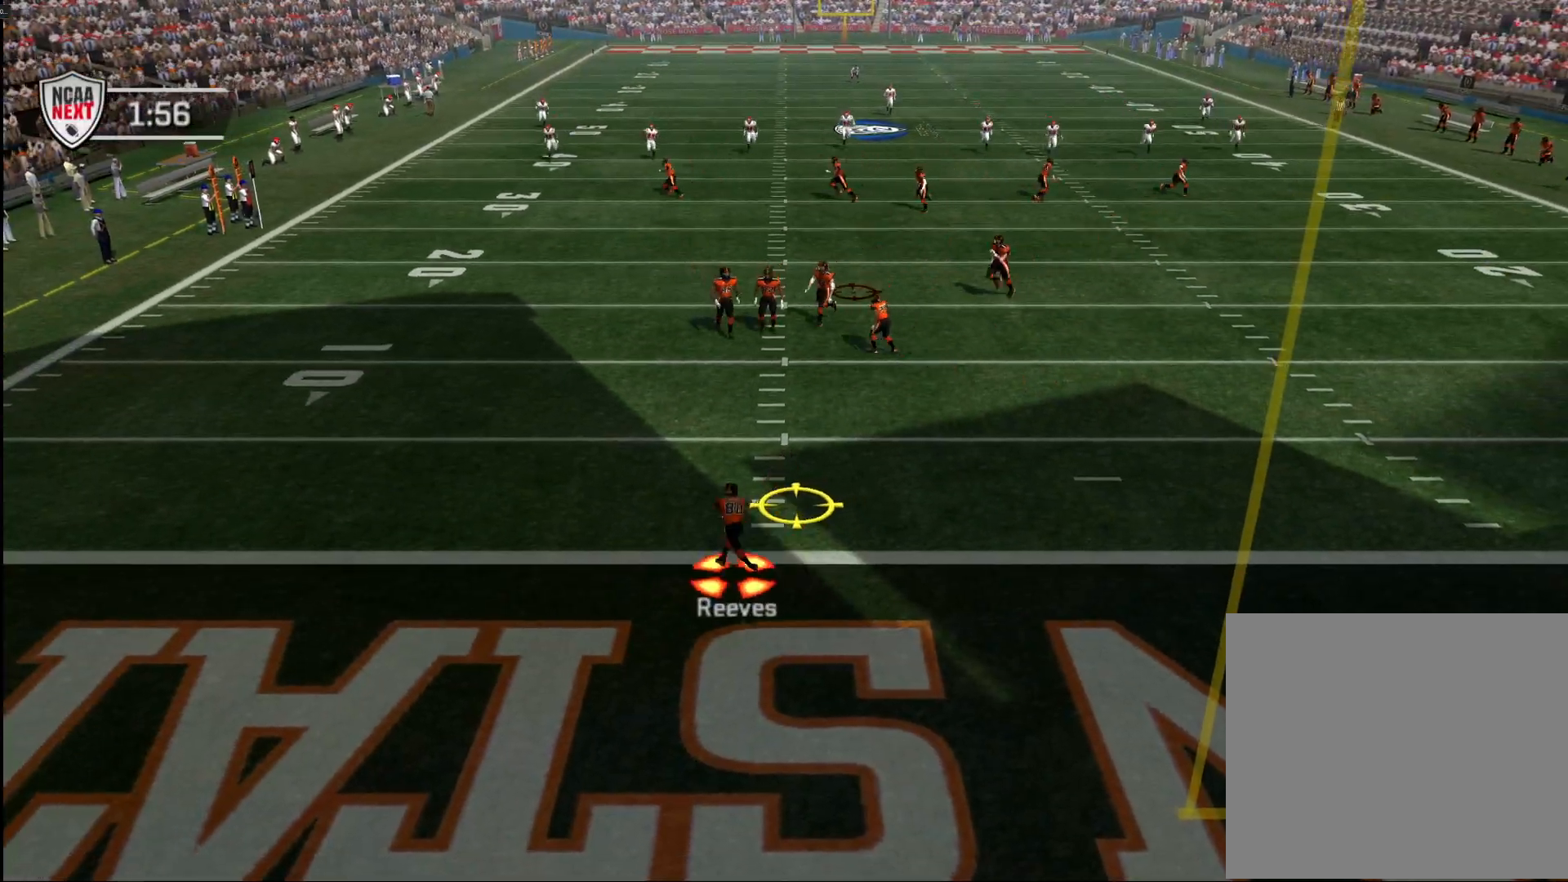
{"buttons": ["TRIANGLE"], "left_stick": "right", "right_stick": "center", "events": [[33, "left_stick", "down-right"], [150, "left_stick", "center"], [333, "left_stick", "right"], [400, "TRIANGLE", "down"]]}
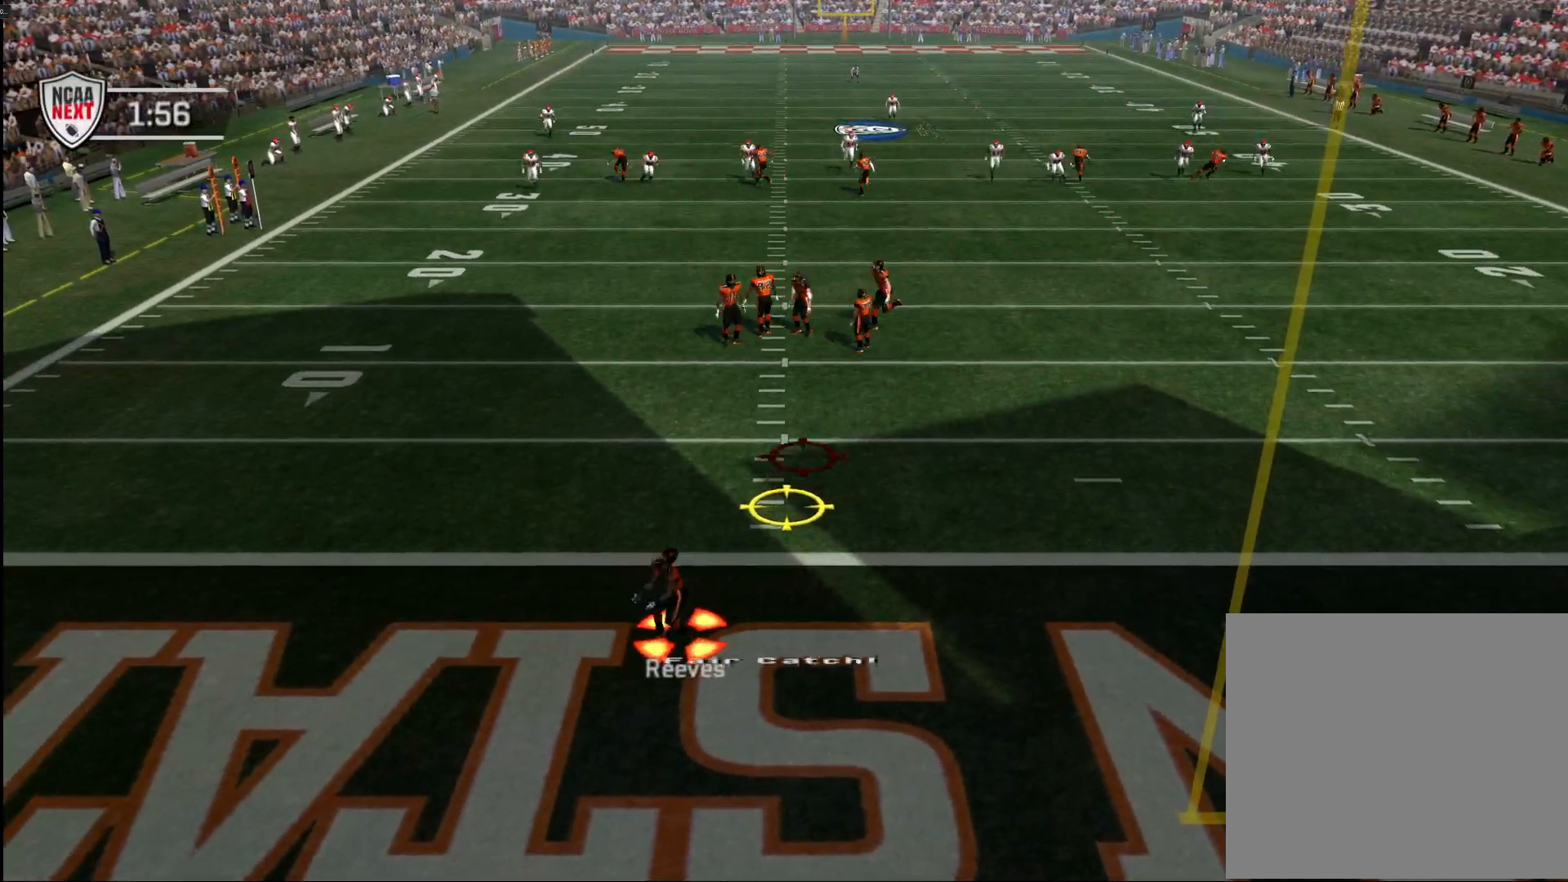
{"buttons": [], "left_stick": "center", "right_stick": "center", "events": [[33, "TRIANGLE", "up"], [33, "left_stick", "center"]]}
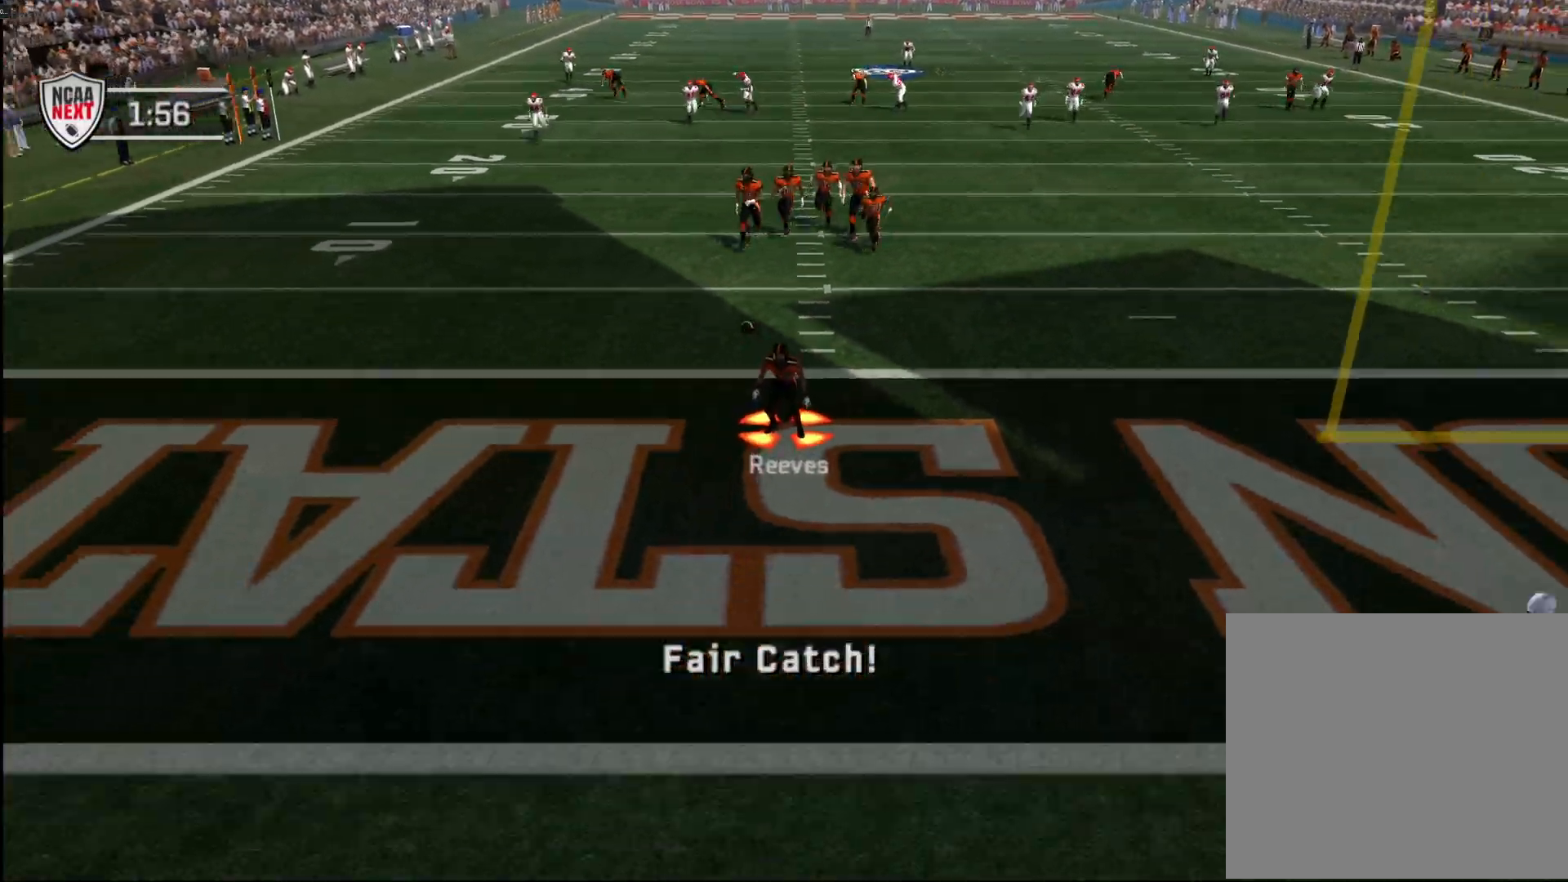
{"buttons": [], "left_stick": "center", "right_stick": "center", "events": []}
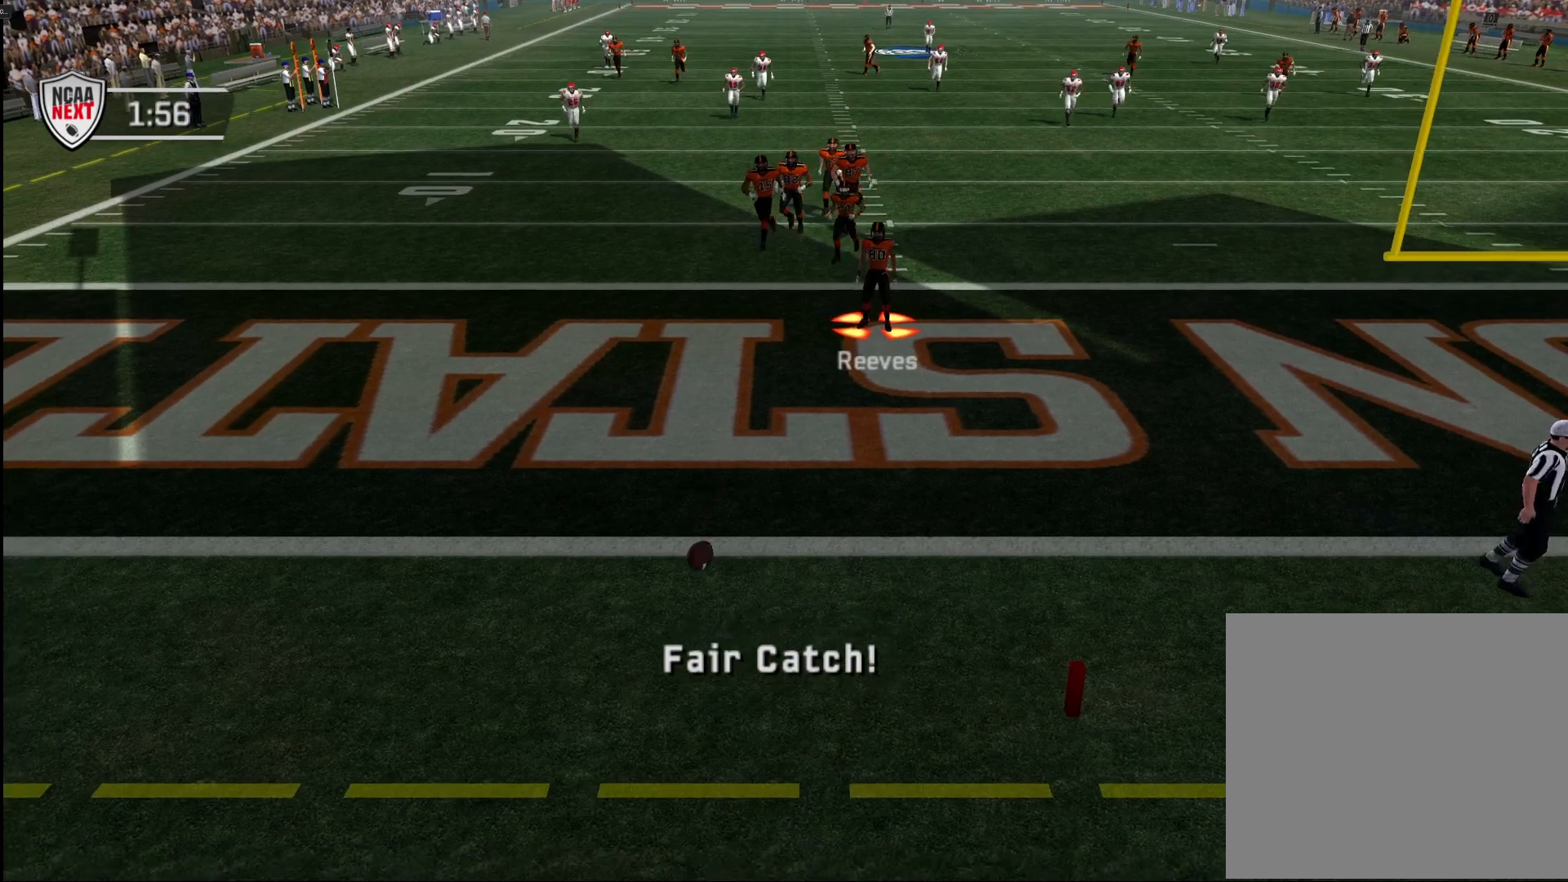
{"buttons": ["CROSS"], "left_stick": "center", "right_stick": "center", "events": [[183, "CROSS", "down"], [233, "CROSS", "up"], [333, "CROSS", "down"], [383, "CROSS", "up"], [450, "CROSS", "down"]]}
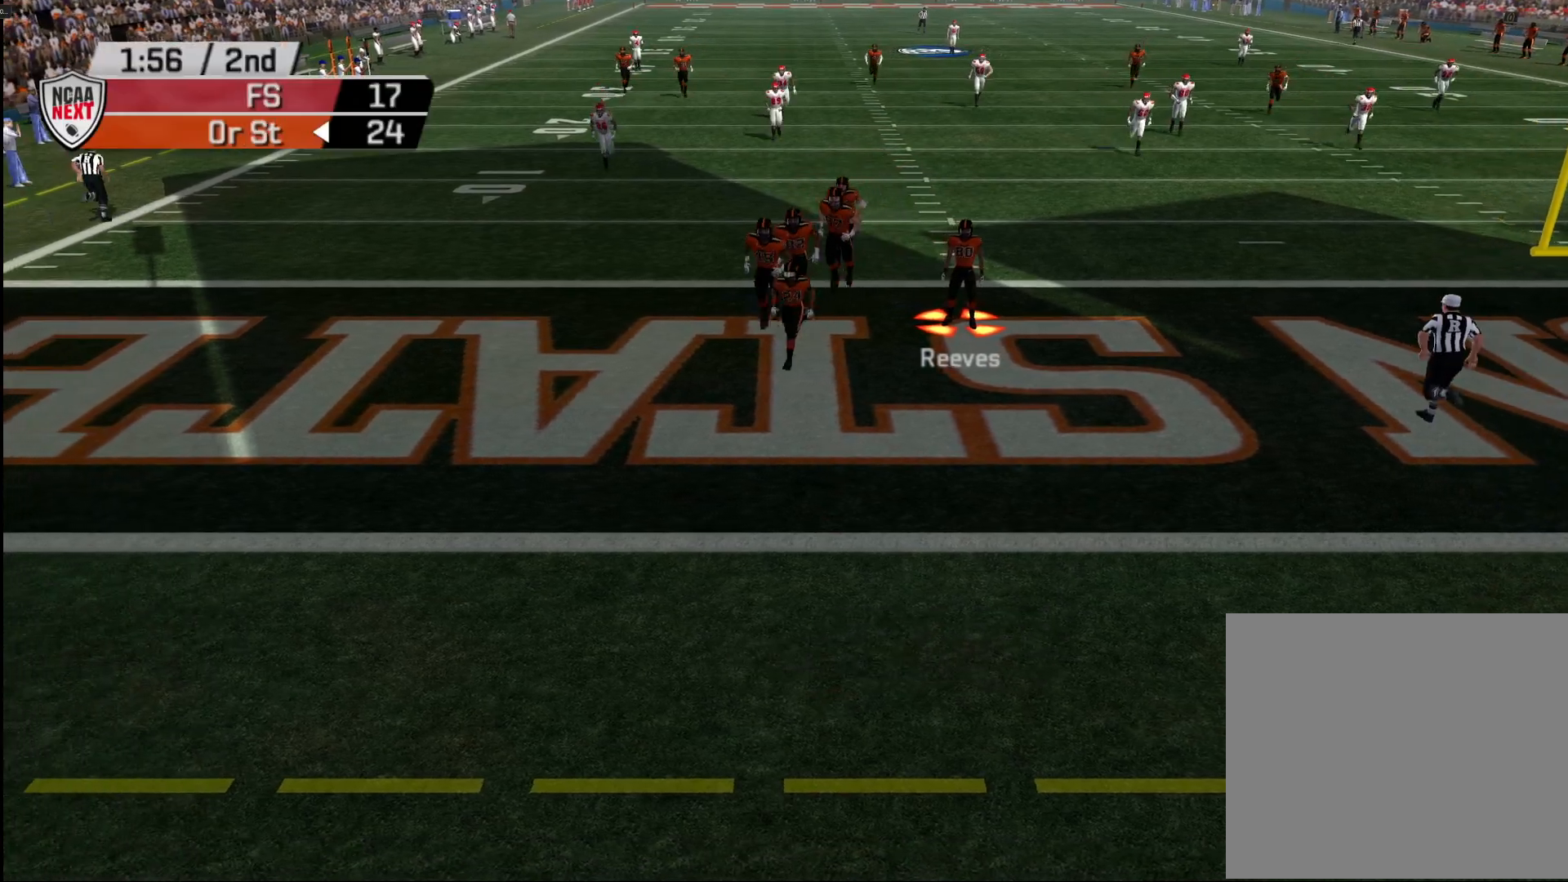
{"buttons": ["CROSS"], "left_stick": "center", "right_stick": "center", "events": [[17, "CROSS", "up"], [83, "CROSS", "down"], [150, "CROSS", "up"], [233, "CROSS", "down"], [283, "CROSS", "up"], [317, "CROSS", "down"], [400, "CROSS", "up"], [500, "CROSS", "down"]]}
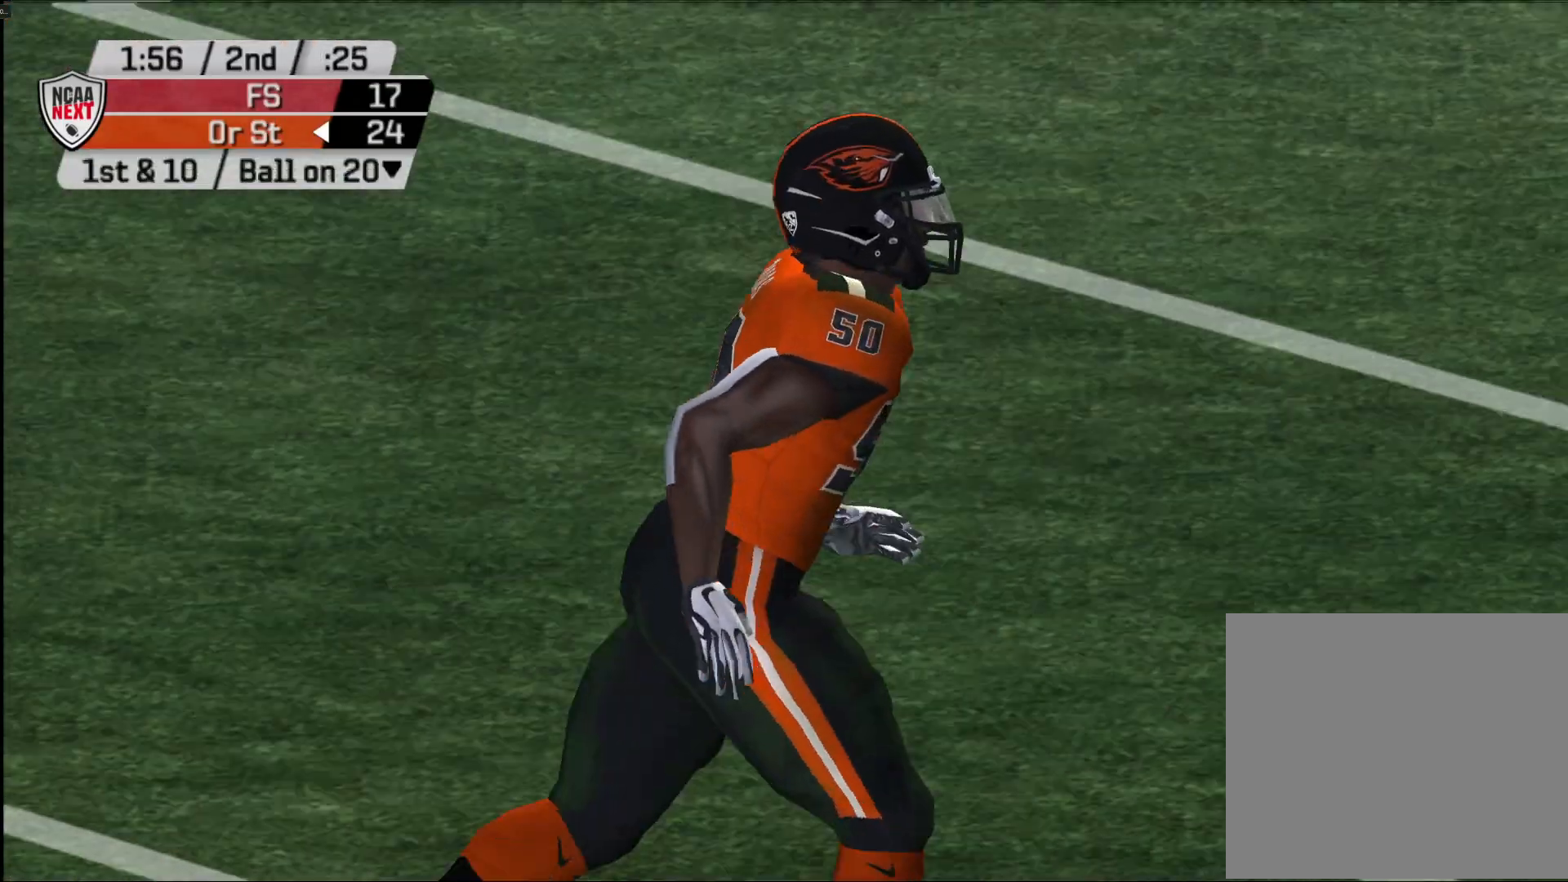
{"buttons": [], "left_stick": "center", "right_stick": "center", "events": [[67, "CROSS", "up"], [83, "CROSS", "down"], [133, "CROSS", "up"], [300, "CROSS", "down"], [400, "CROSS", "up"]]}
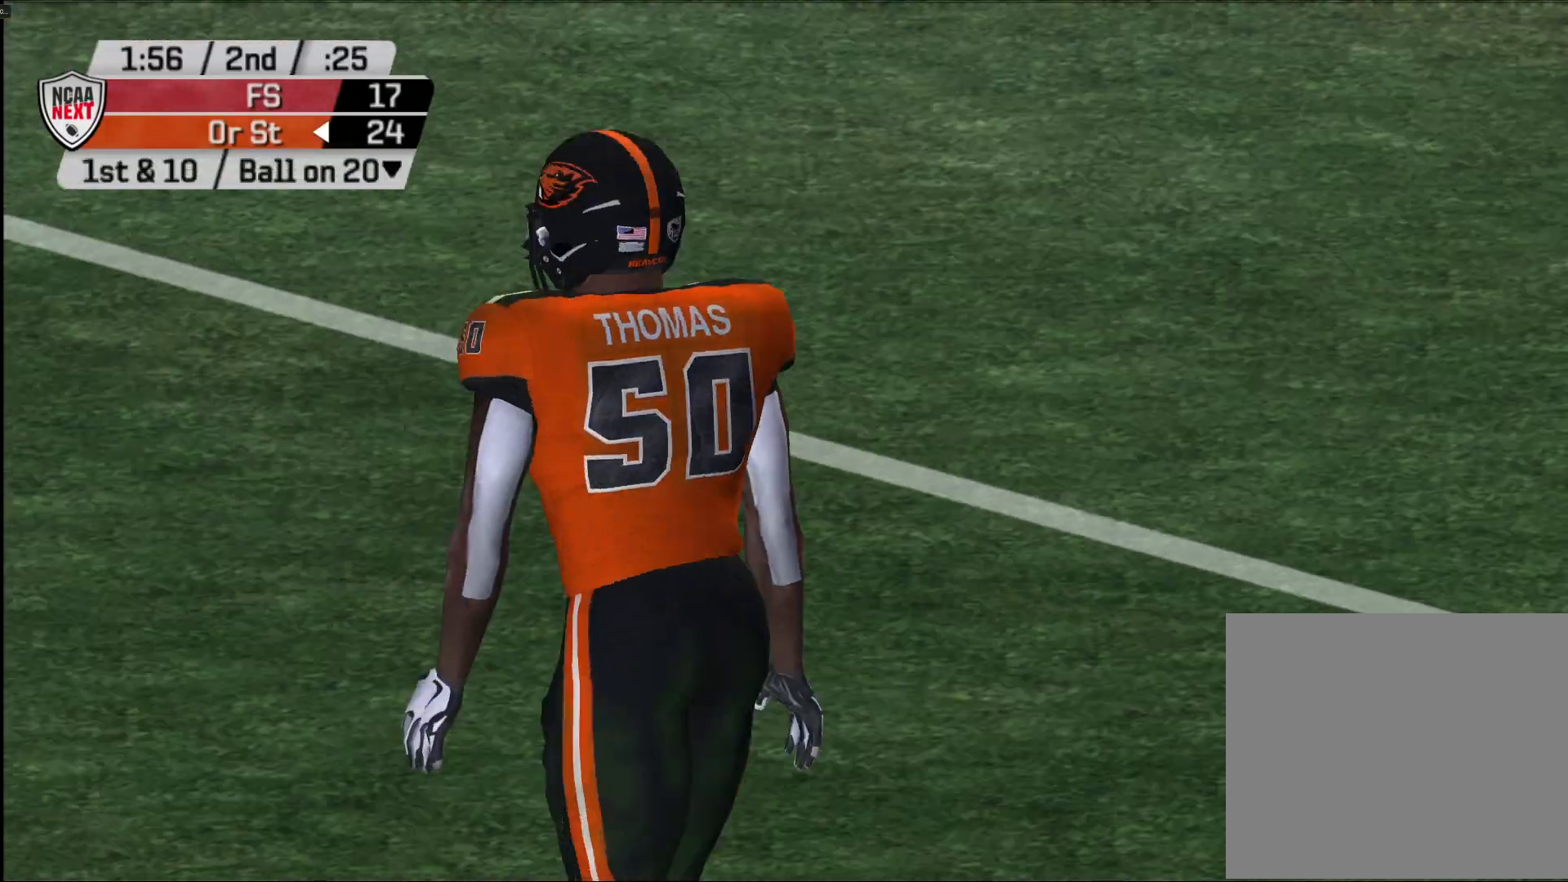
{"buttons": [], "left_stick": "center", "right_stick": "center", "events": [[467, "SQUARE", "down"], [500, "SQUARE", "up"]]}
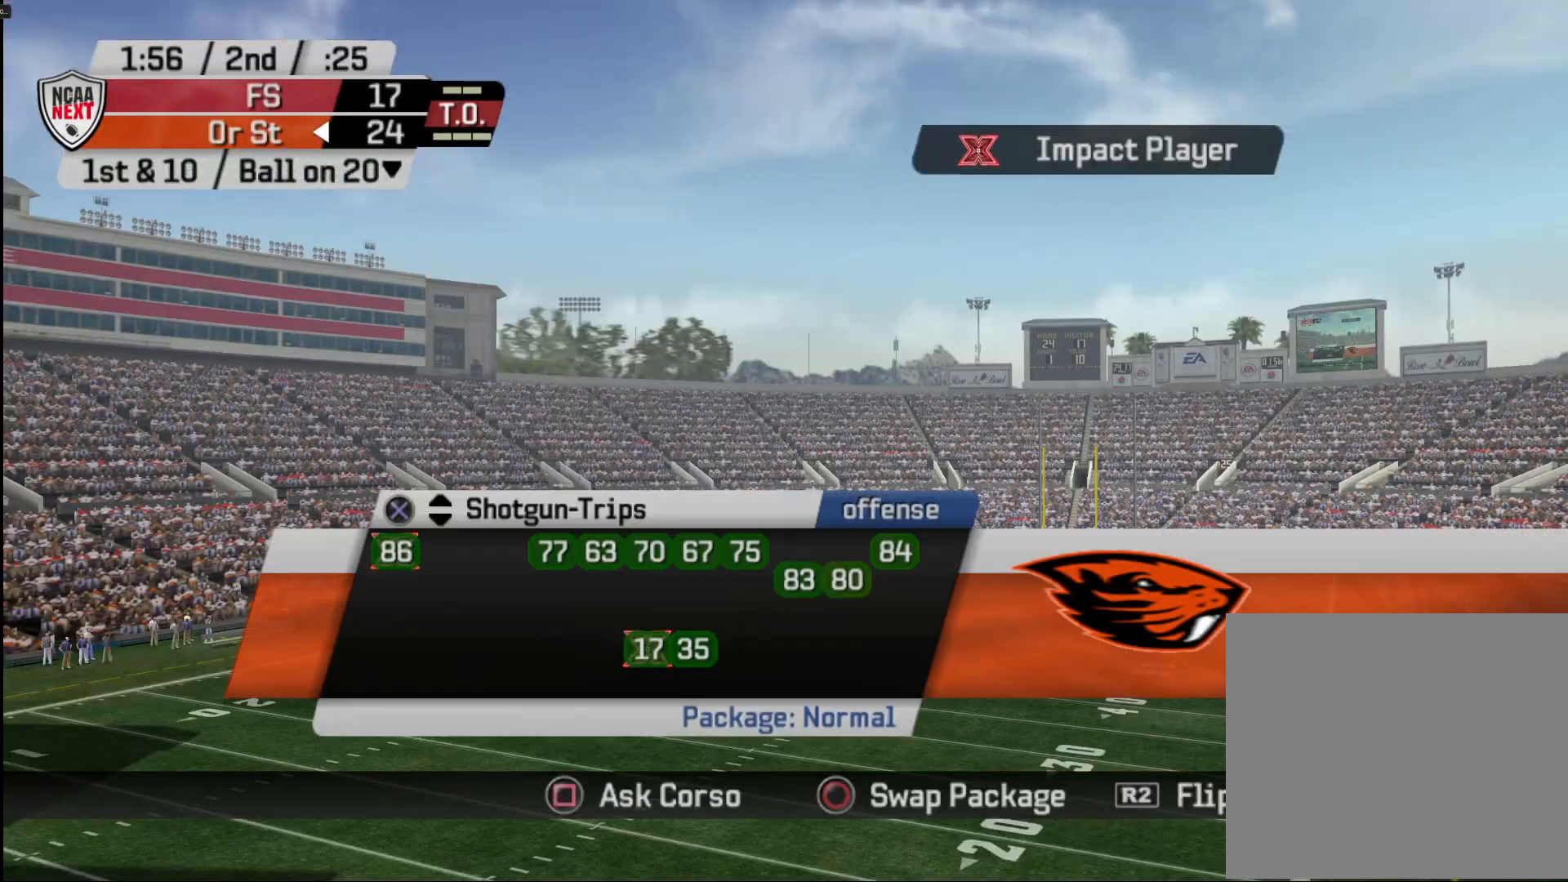
{"buttons": [], "left_stick": "center", "right_stick": "center", "events": []}
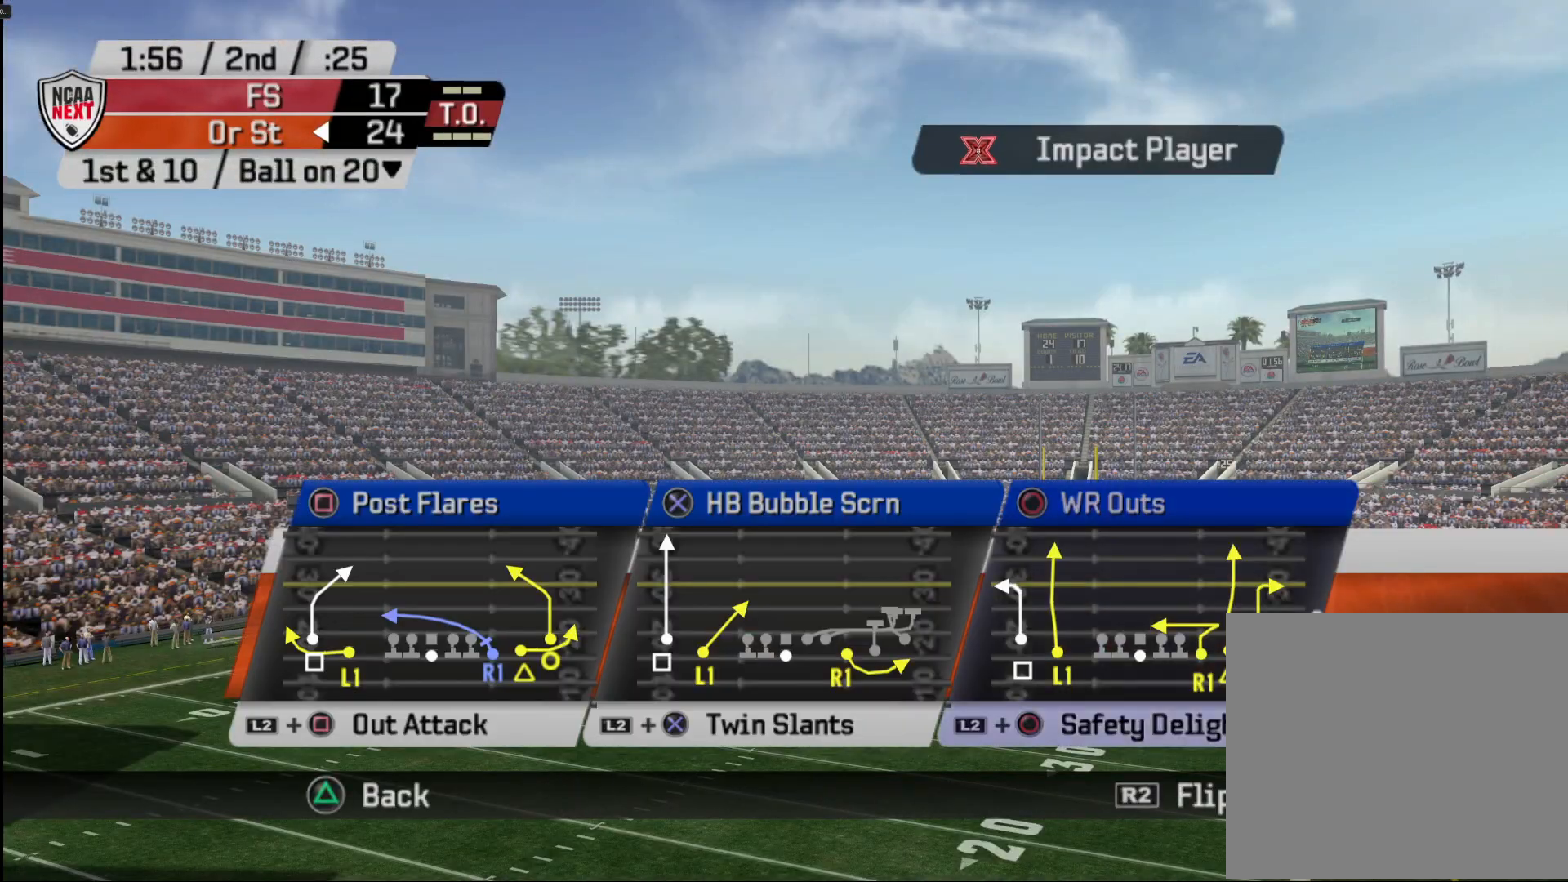
{"buttons": [], "left_stick": "center", "right_stick": "center", "events": []}
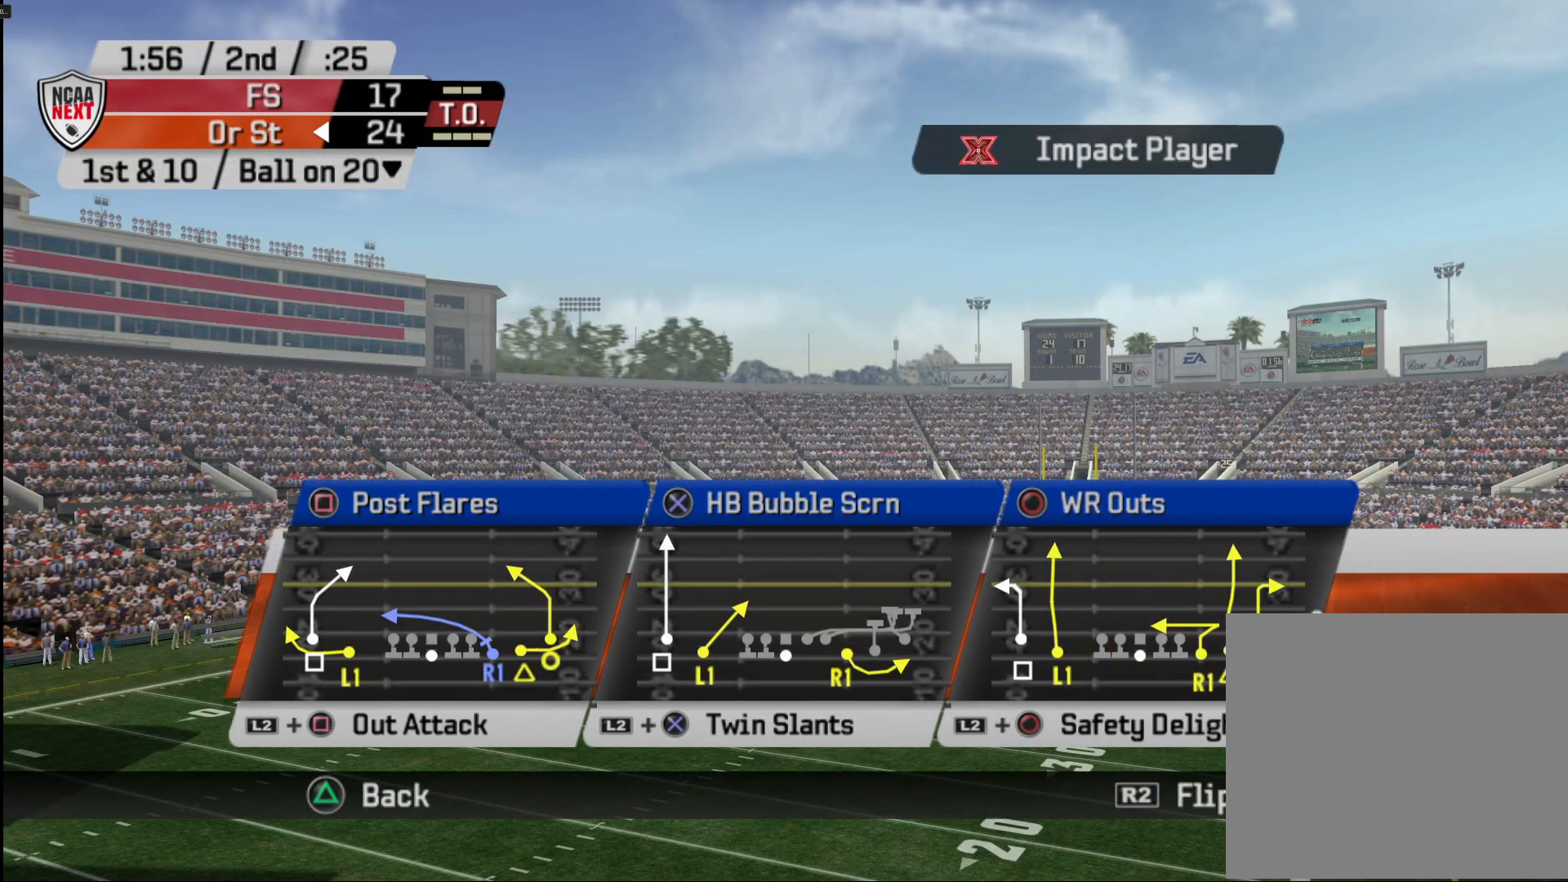
{"buttons": [], "left_stick": "center", "right_stick": "center", "events": []}
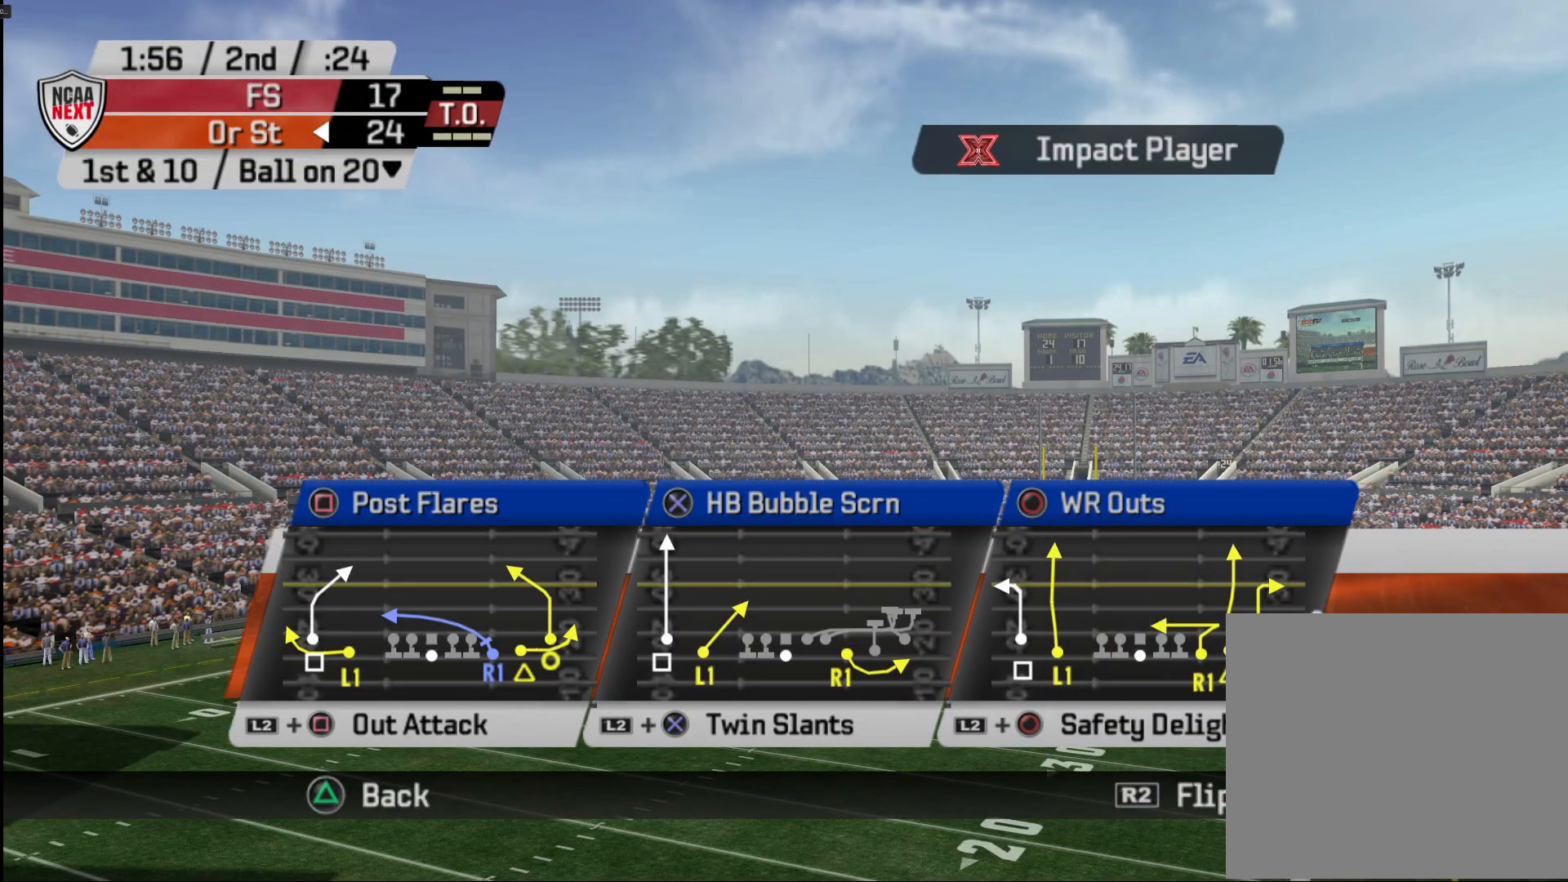
{"buttons": [], "left_stick": "center", "right_stick": "center", "events": [[33, "CIRCLE", "down"], [383, "CIRCLE", "up"]]}
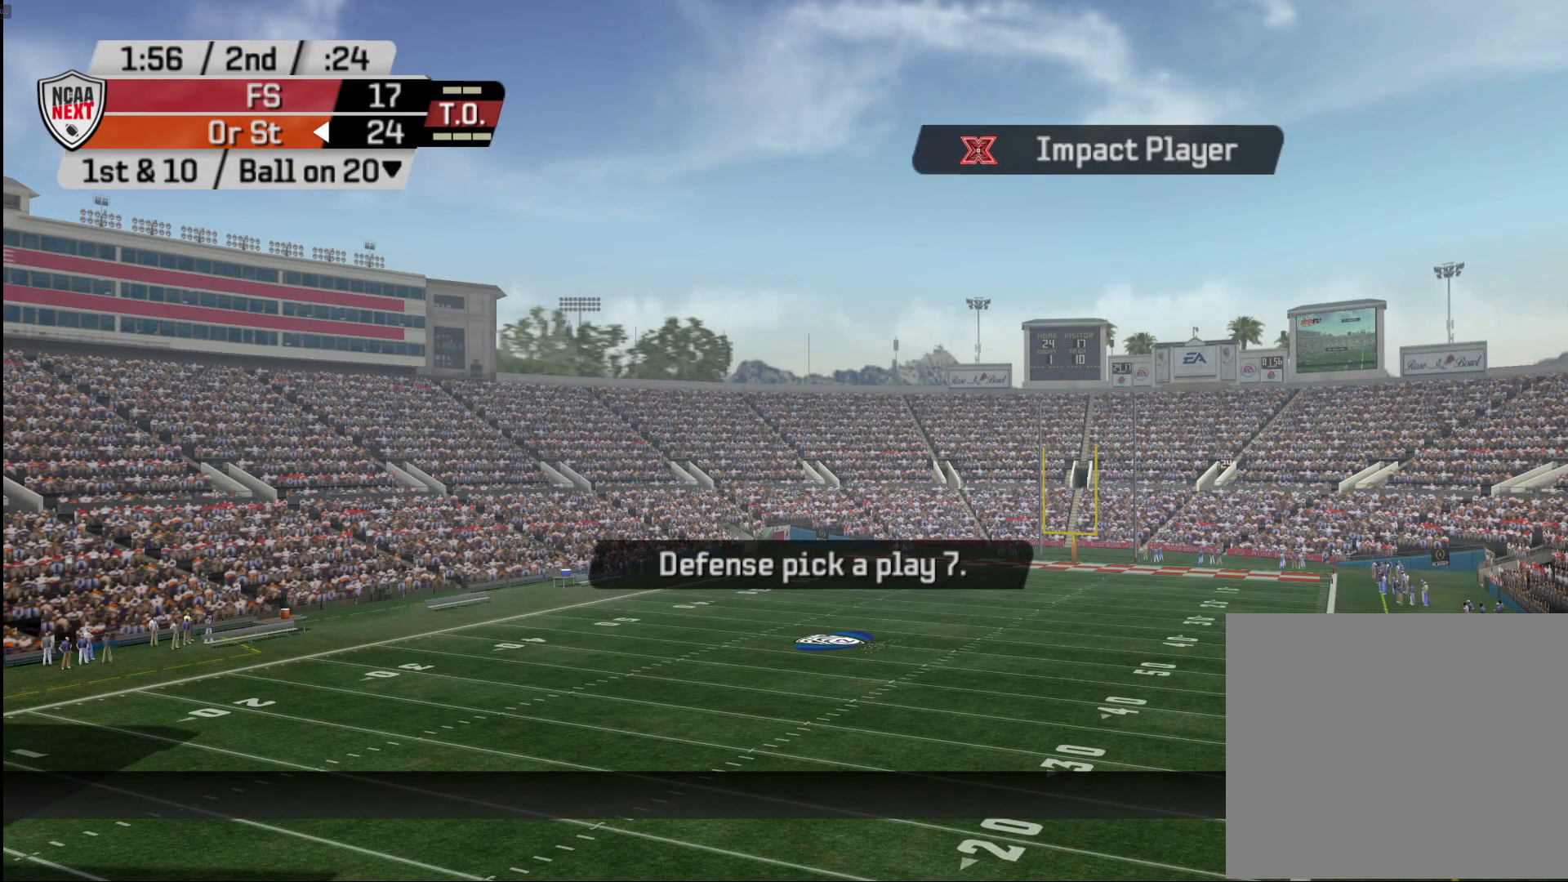
{"buttons": ["R2"], "left_stick": "center", "right_stick": "center", "events": [[150, "R2", "down"]]}
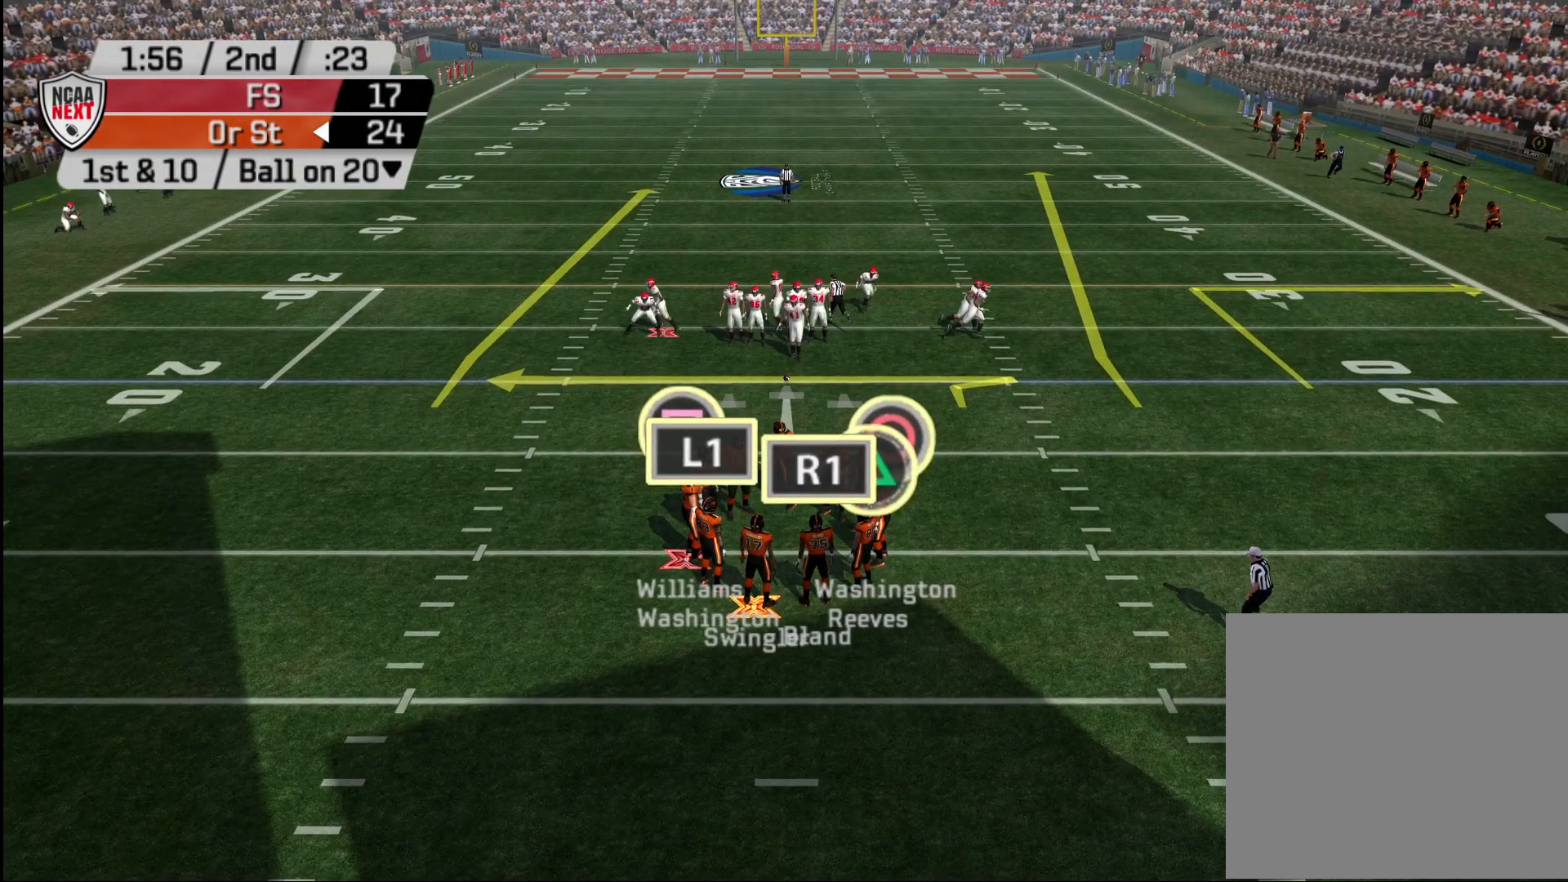
{"buttons": ["R2"], "left_stick": "center", "right_stick": "center", "events": []}
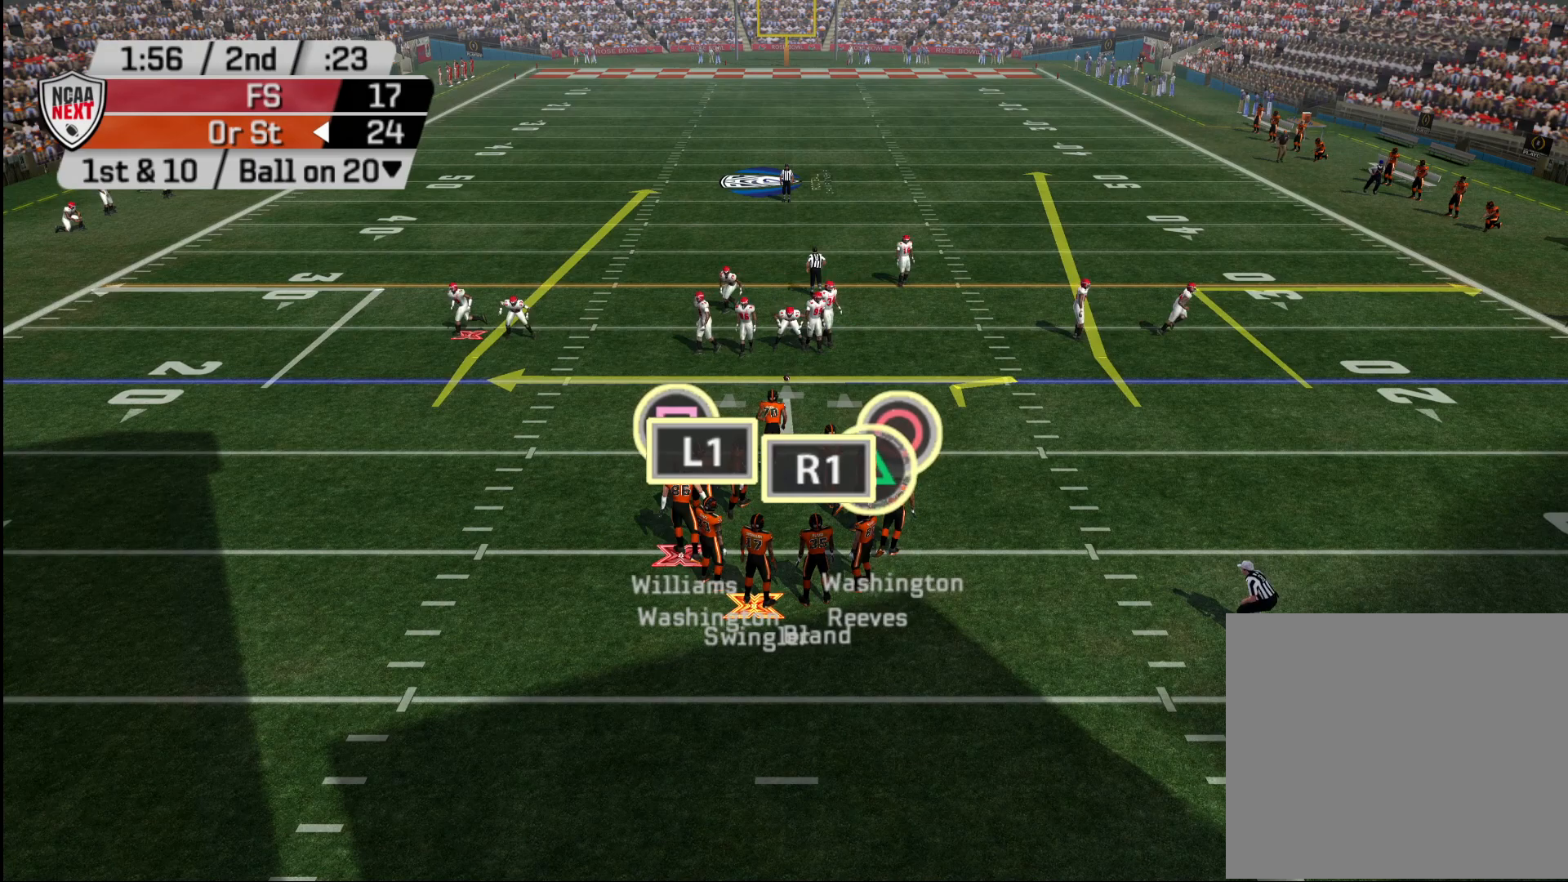
{"buttons": ["R2"], "left_stick": "center", "right_stick": "center", "events": []}
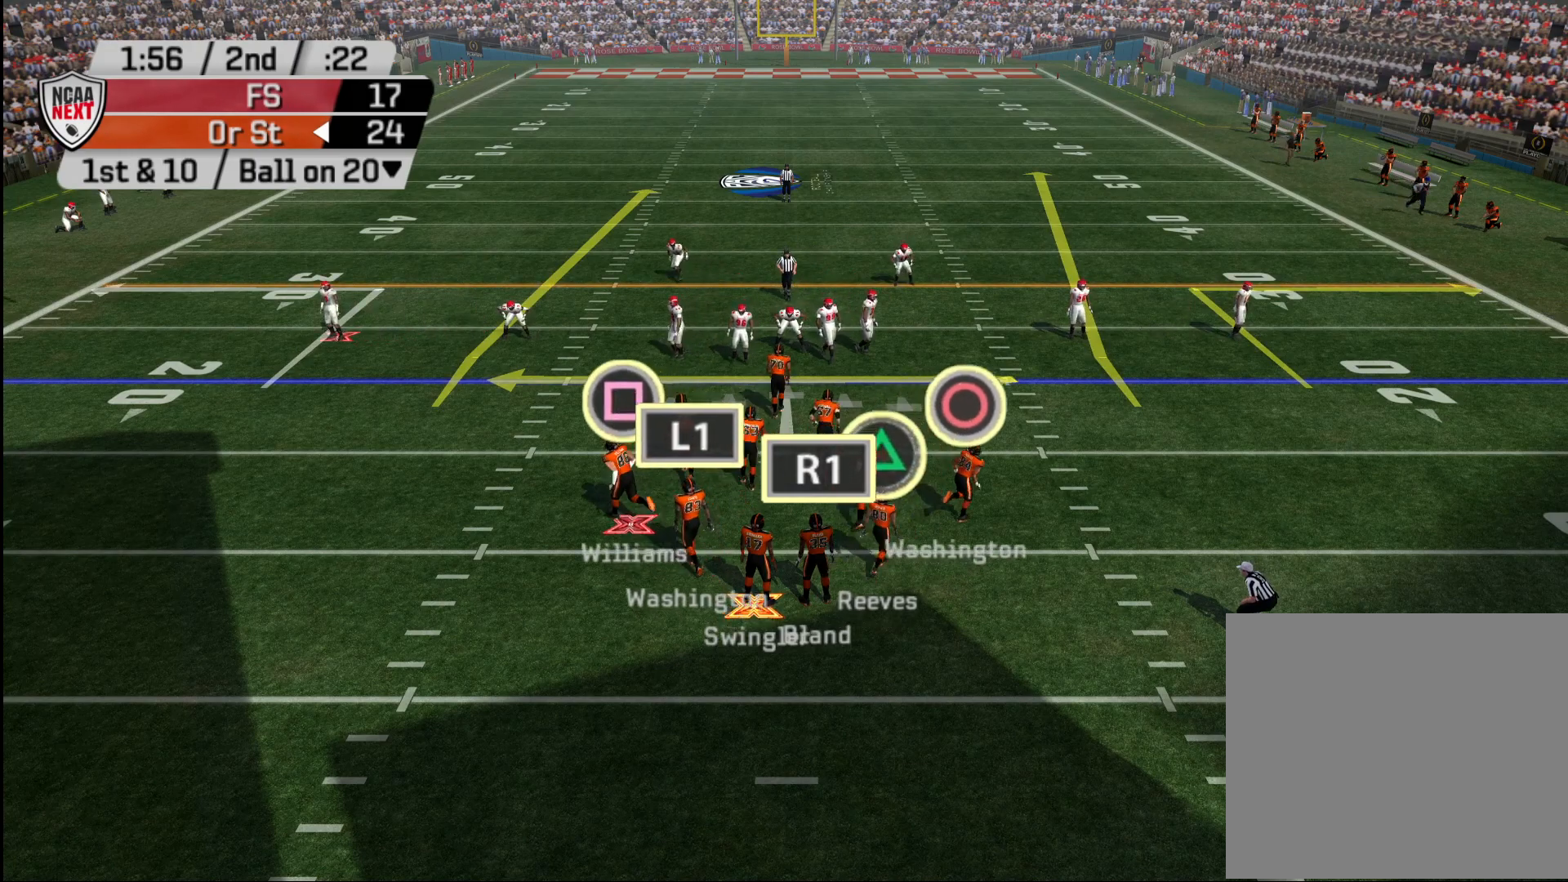
{"buttons": ["R2"], "left_stick": "center", "right_stick": "center", "events": []}
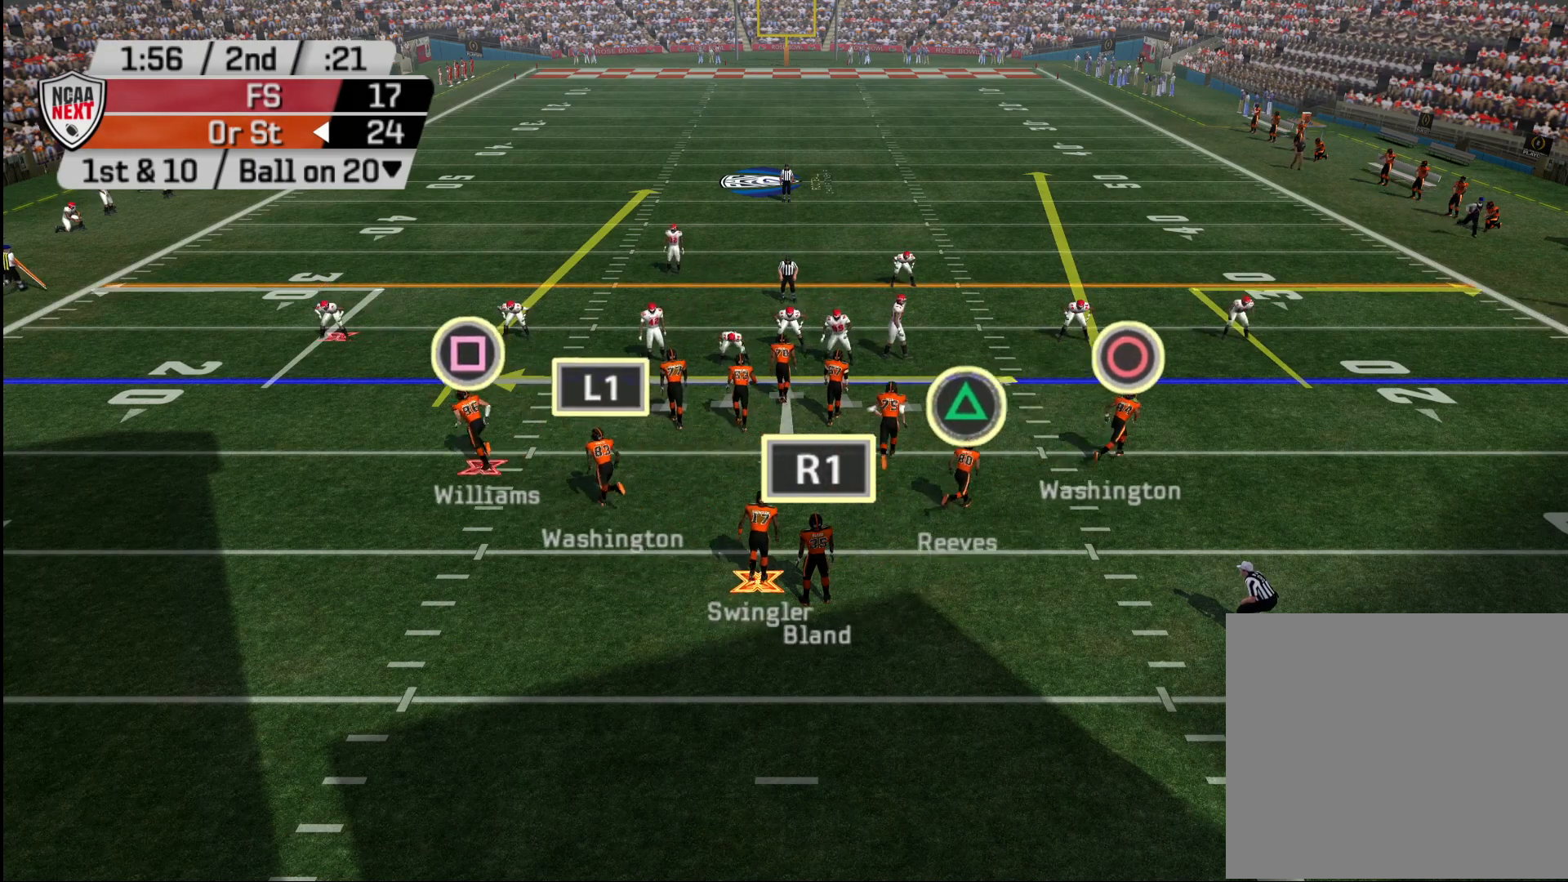
{"buttons": ["R2"], "left_stick": "center", "right_stick": "center", "events": []}
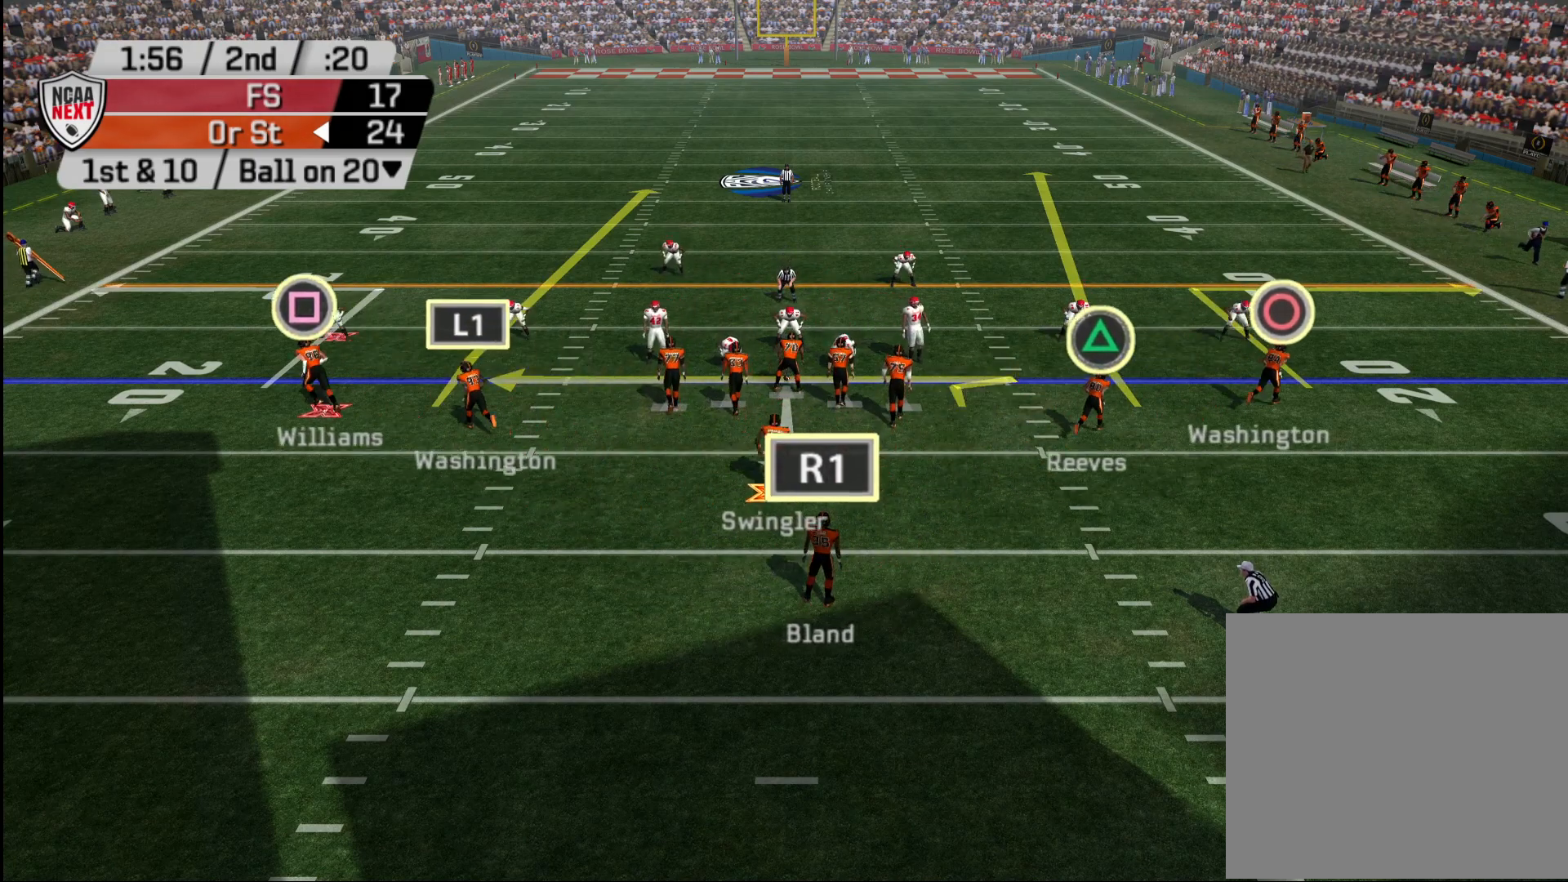
{"buttons": ["R2"], "left_stick": "center", "right_stick": "center", "events": []}
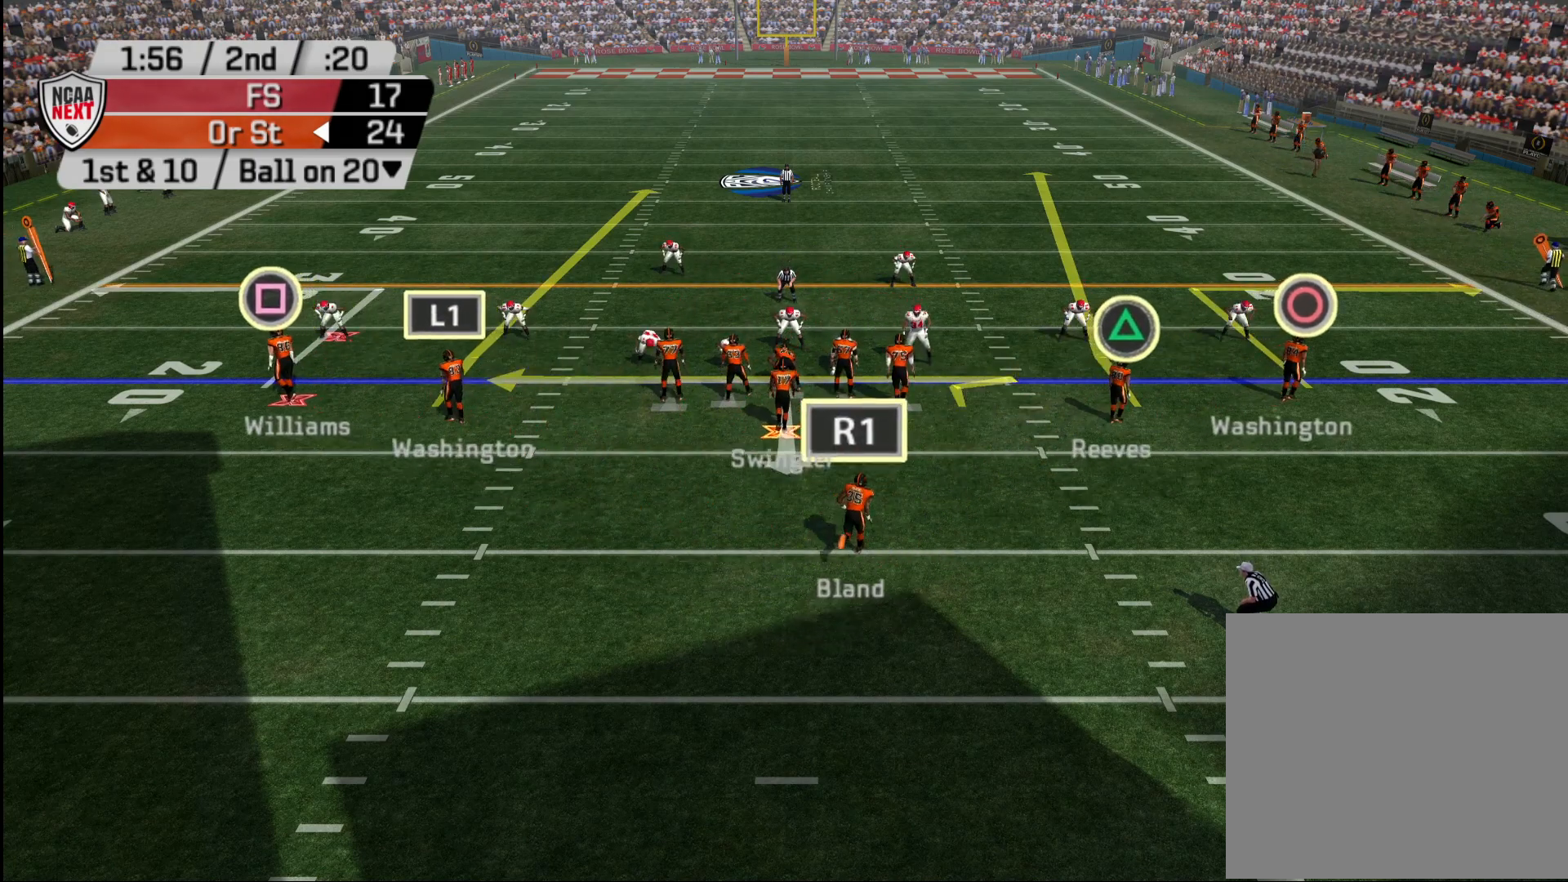
{"buttons": ["R2"], "left_stick": "center", "right_stick": "center", "events": []}
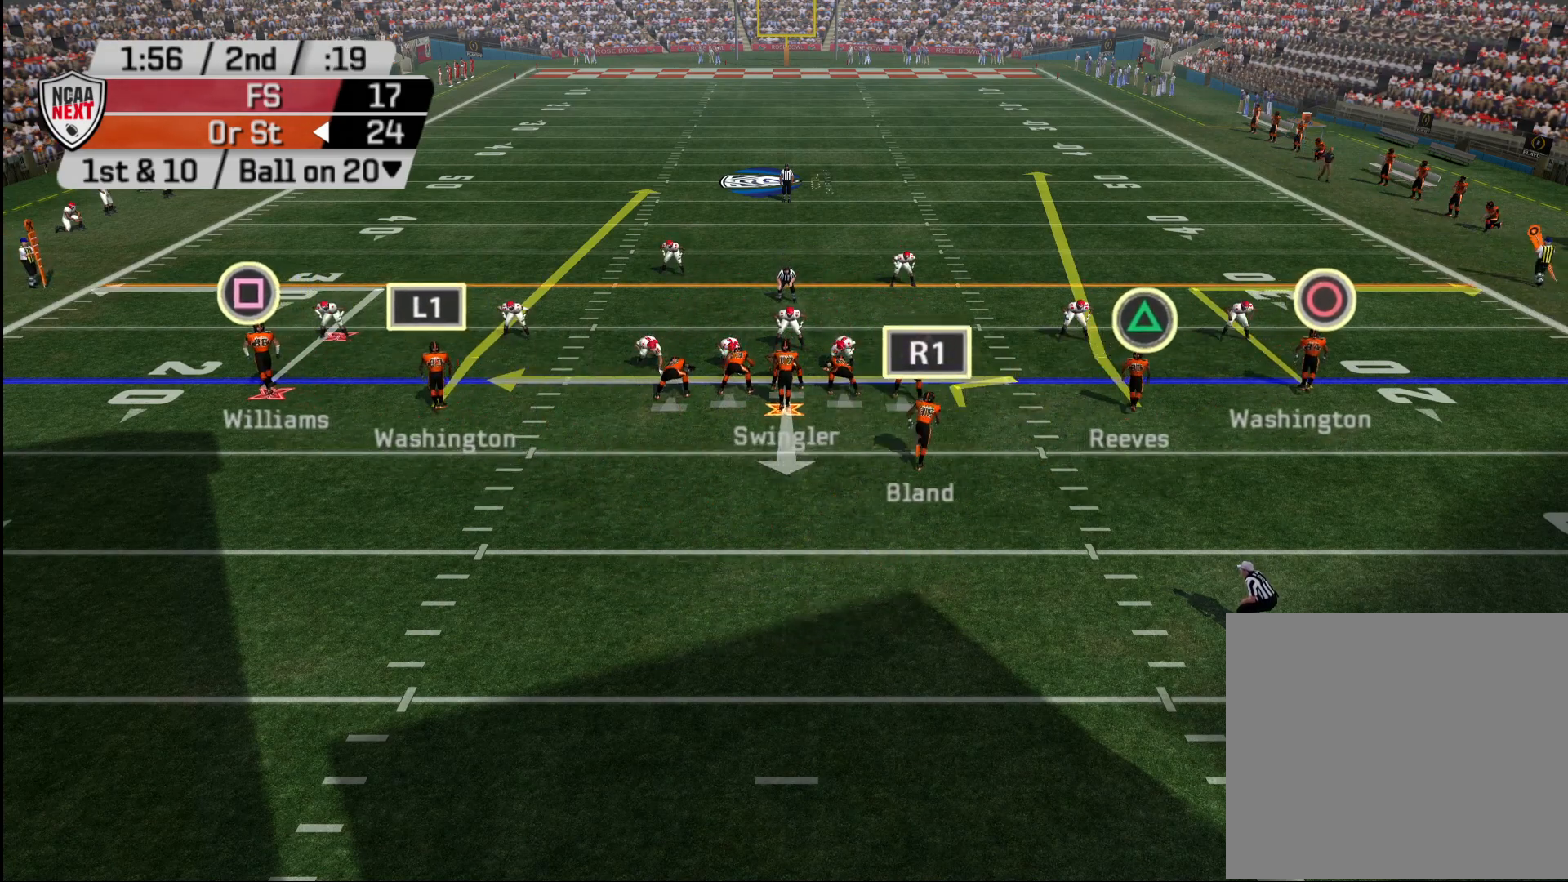
{"buttons": ["R2"], "left_stick": "center", "right_stick": "center", "events": []}
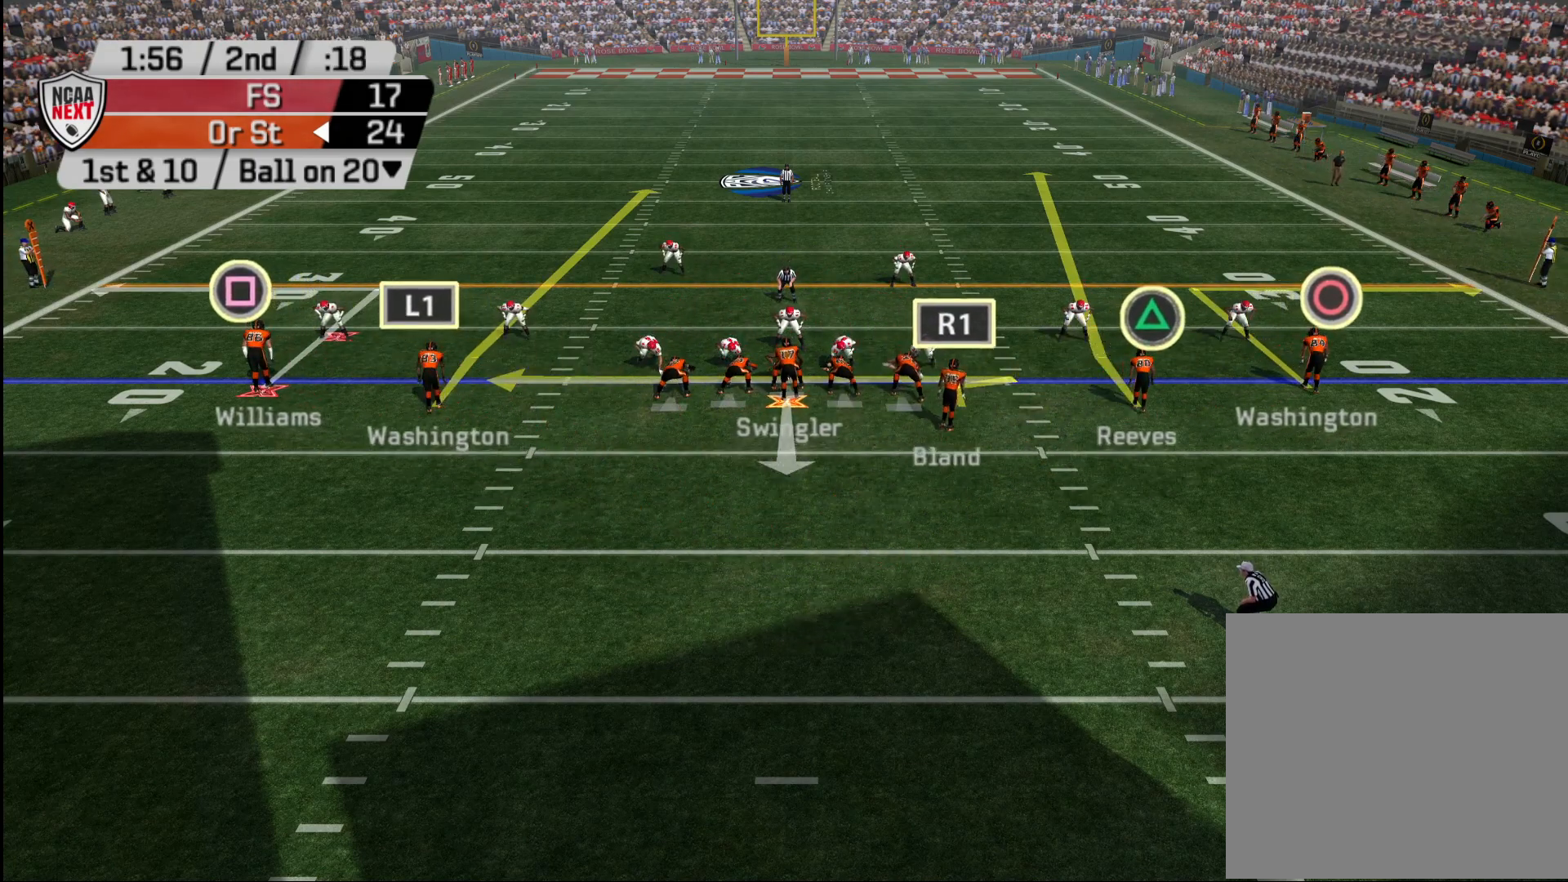
{"buttons": ["R2"], "left_stick": "center", "right_stick": "center", "events": []}